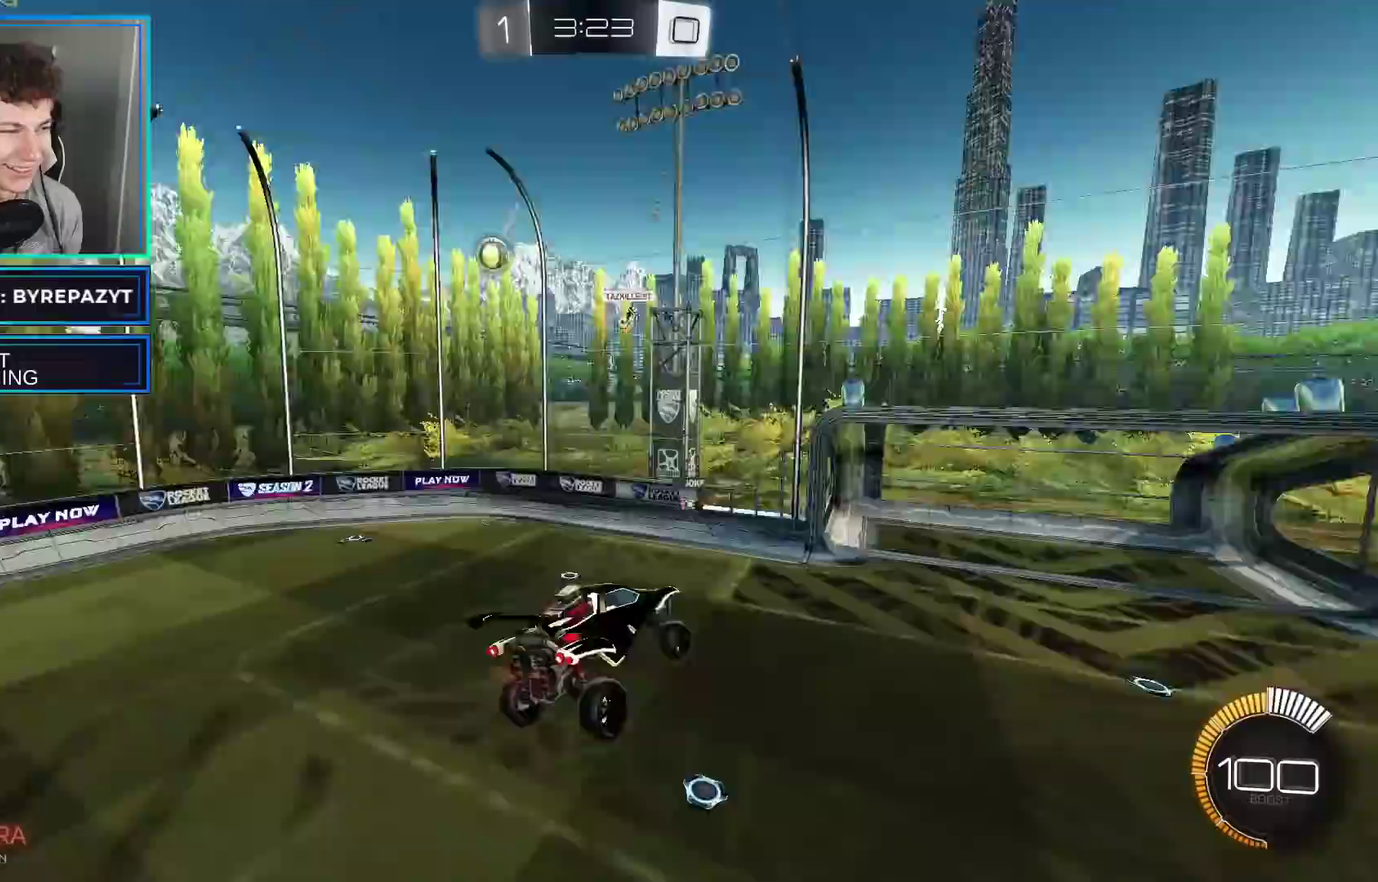
Gameplay with a controller (Xbox layout); each line is a JSON object with the inputs held at the frame after it. "events" lists button and stick changes between this image and that frame as [ms after this image, input, new state], when the widget could be followed in between. Not read: L1.
{"buttons": ["B", "R2"], "left_stick": "center", "right_stick": "center"}
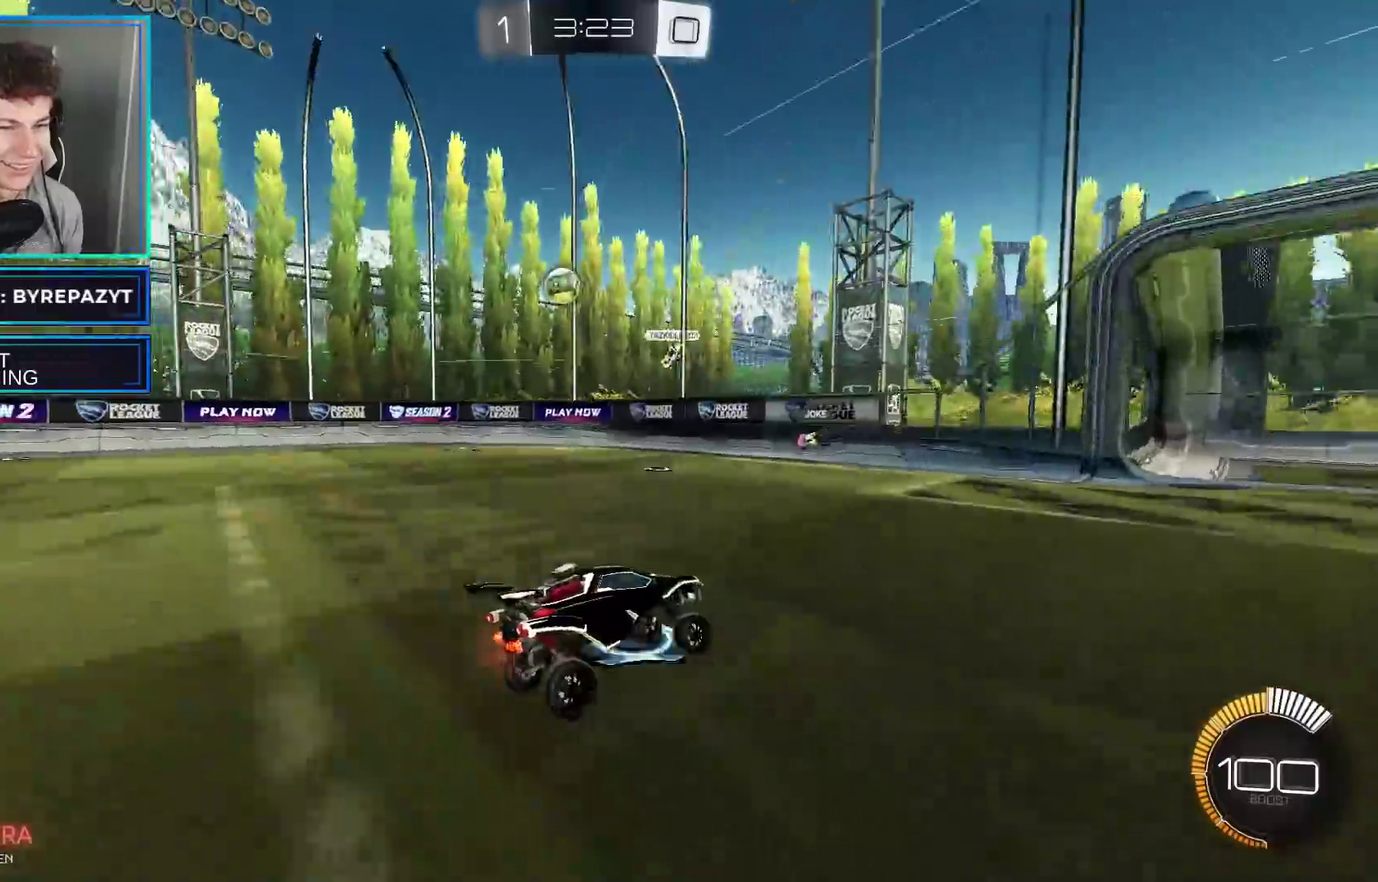
{"buttons": ["X", "R2"], "left_stick": "up-left", "right_stick": "center", "events": [[250, "B", "up"], [283, "left_stick", "left"], [383, "X", "down"], [483, "left_stick", "up-left"]]}
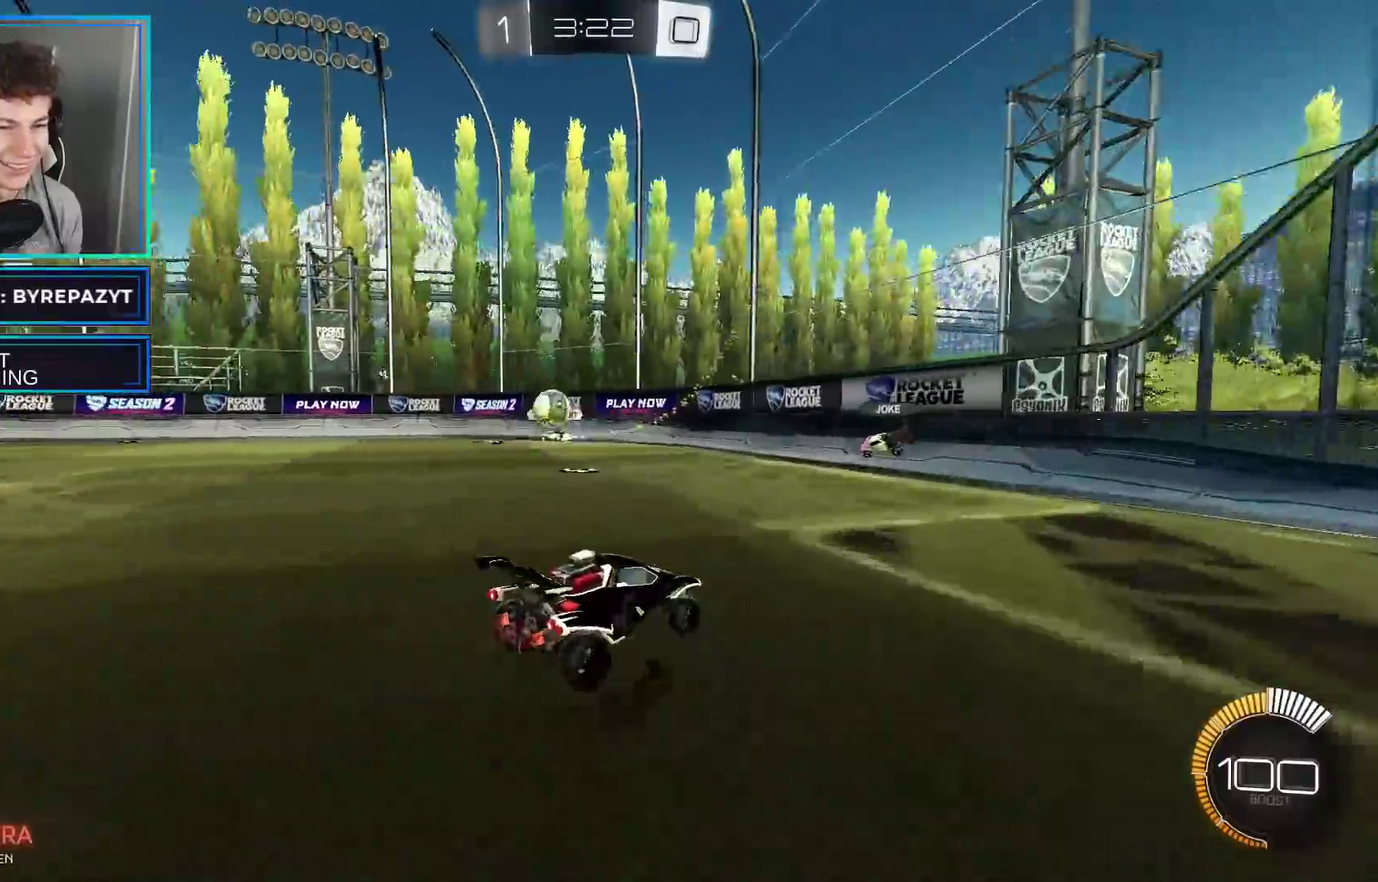
{"buttons": [], "left_stick": "right", "right_stick": "center", "events": [[17, "X", "up"], [267, "left_stick", "left"], [283, "R2", "up"], [383, "left_stick", "center"], [483, "left_stick", "right"]]}
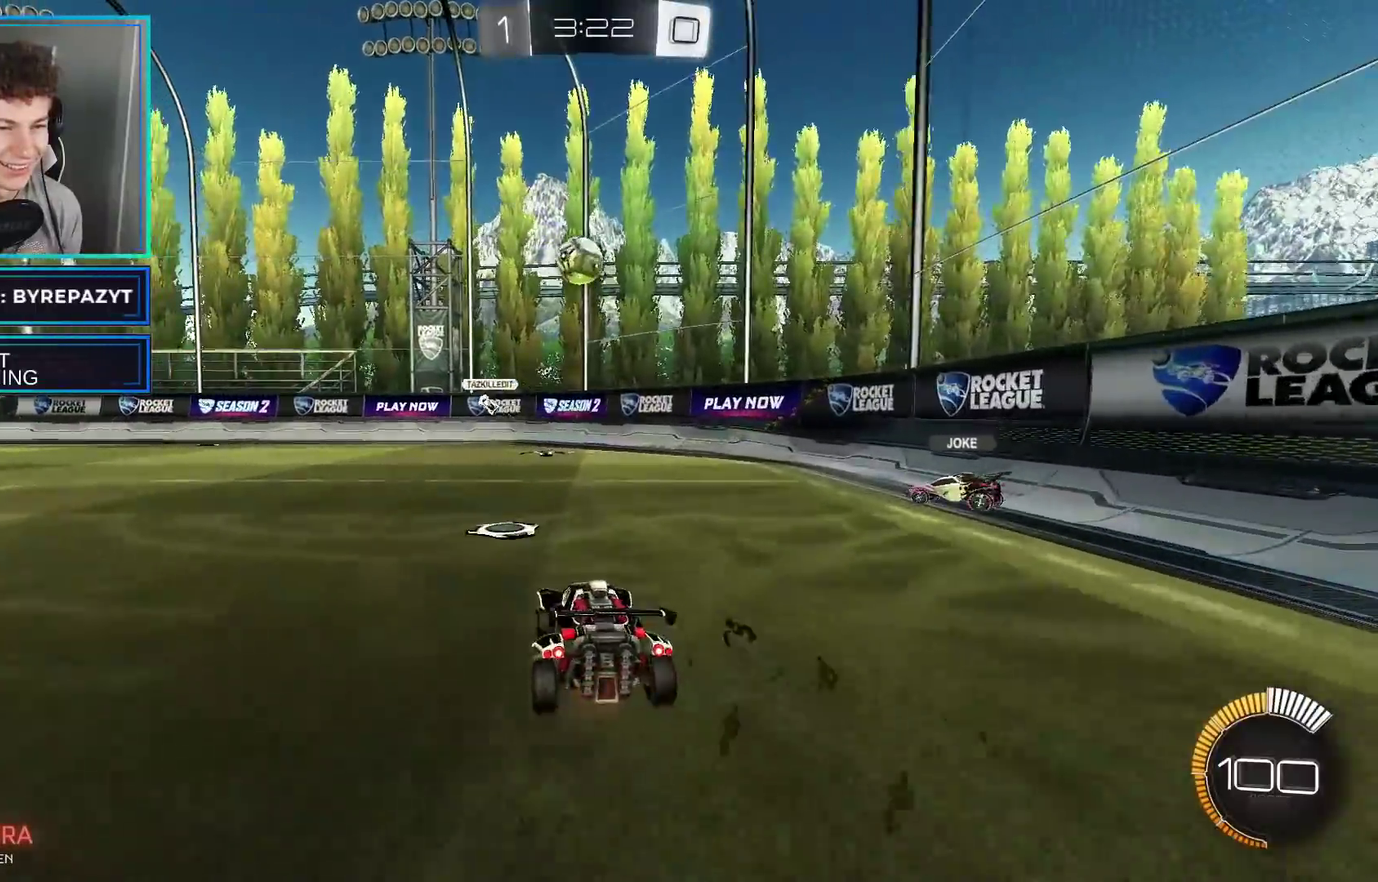
{"buttons": [], "left_stick": "center", "right_stick": "center", "events": [[133, "R2", "down"], [467, "R2", "up"], [467, "left_stick", "center"]]}
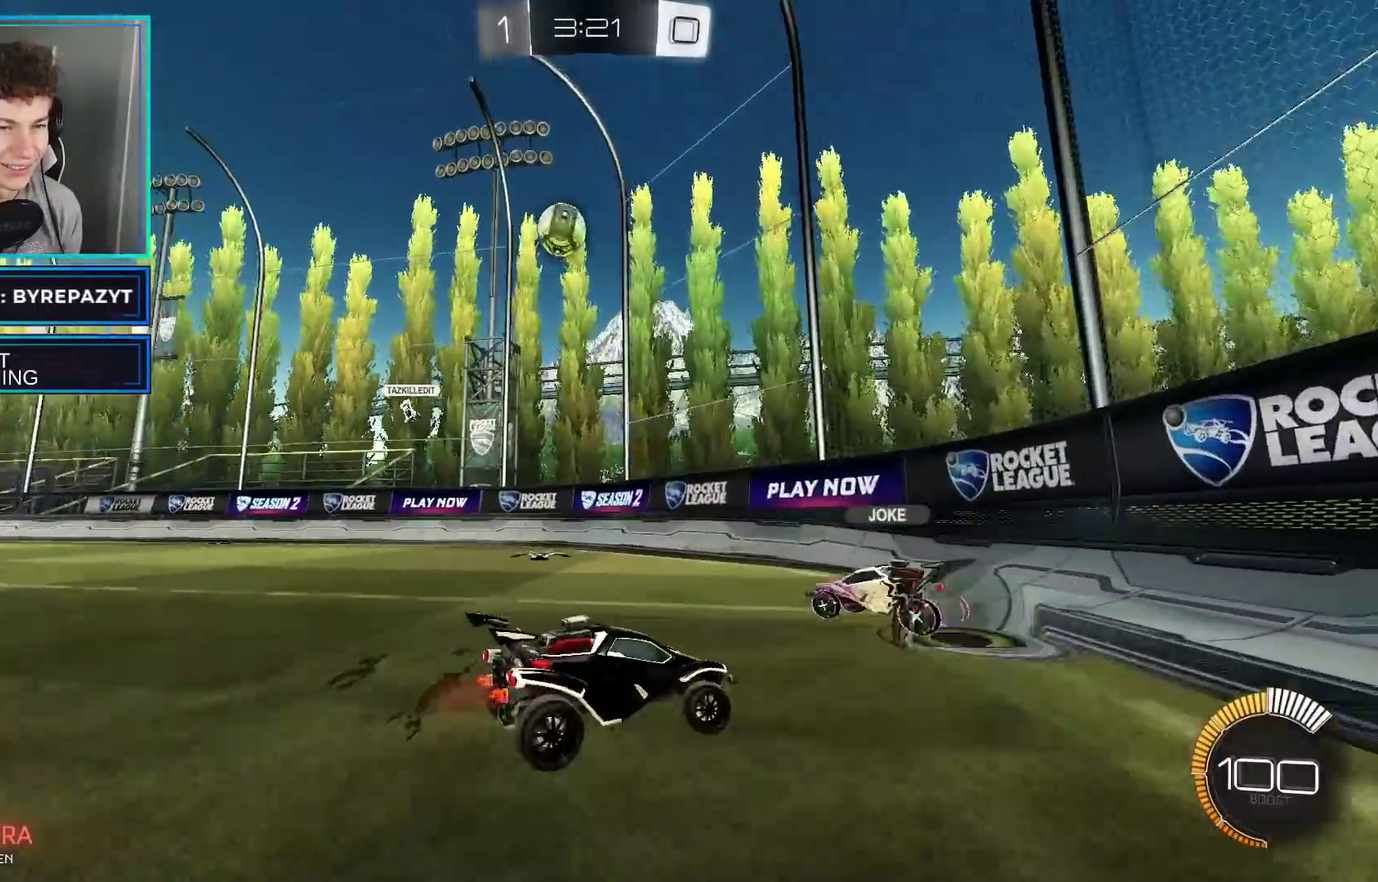
{"buttons": ["L2"], "left_stick": "right", "right_stick": "center", "events": [[83, "left_stick", "left"], [150, "R2", "down"], [183, "left_stick", "center"], [233, "left_stick", "right"], [267, "R2", "up"], [467, "L2", "down"]]}
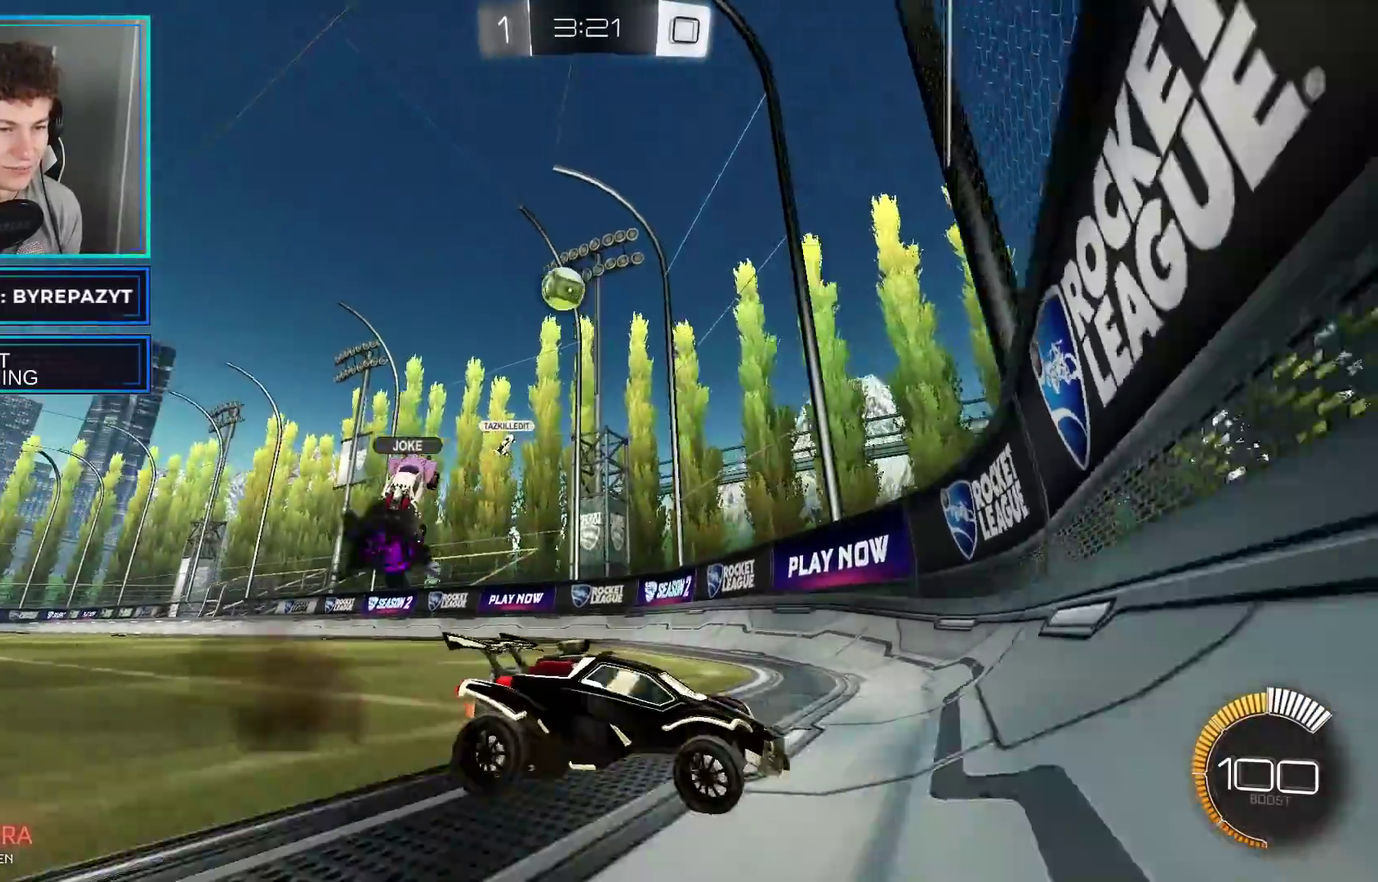
{"buttons": ["R2"], "left_stick": "right", "right_stick": "center", "events": [[83, "L2", "up"], [133, "R2", "down"]]}
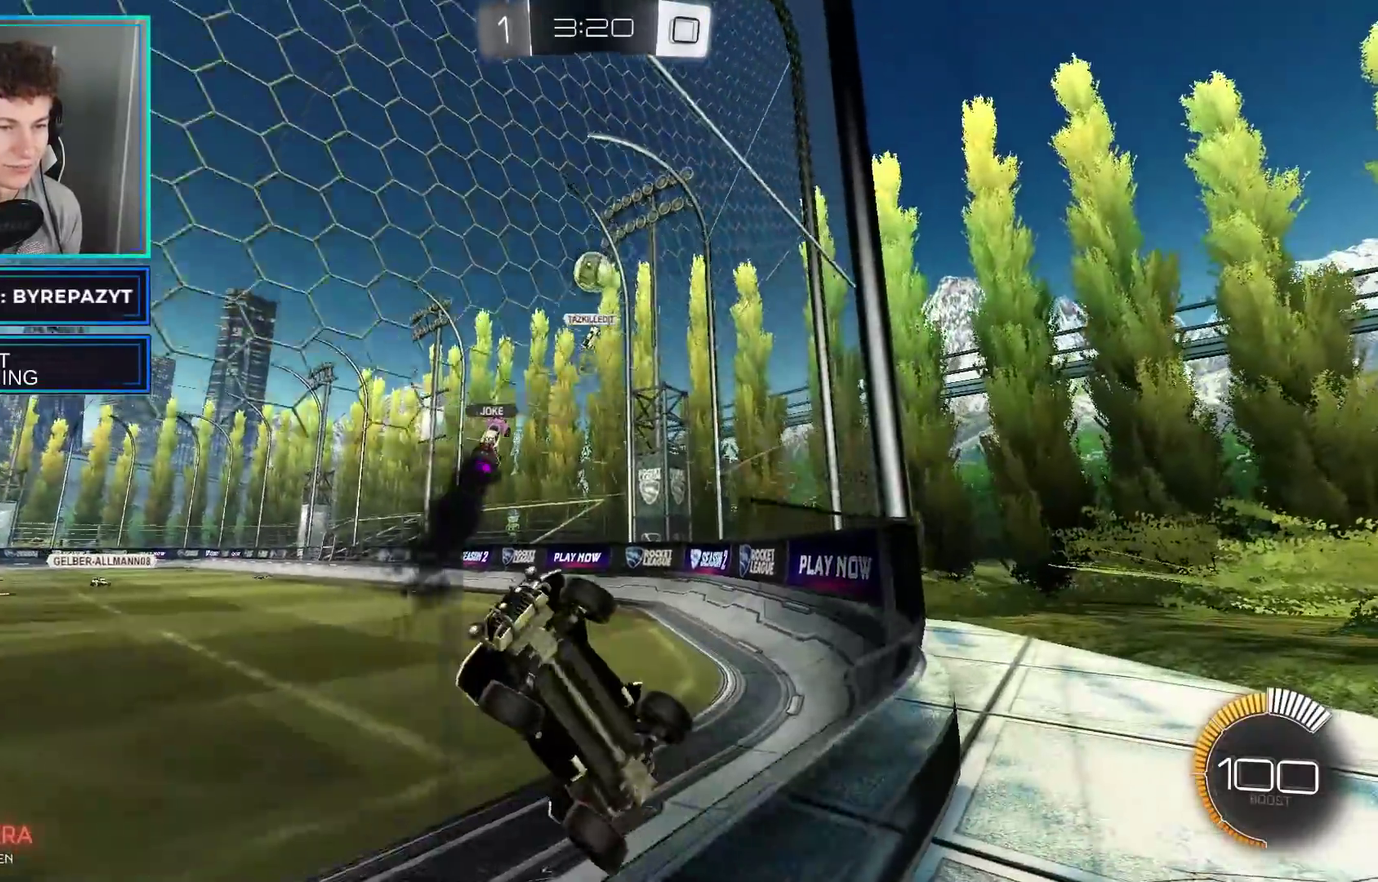
{"buttons": ["R2"], "left_stick": "center", "right_stick": "center", "events": [[183, "left_stick", "center"]]}
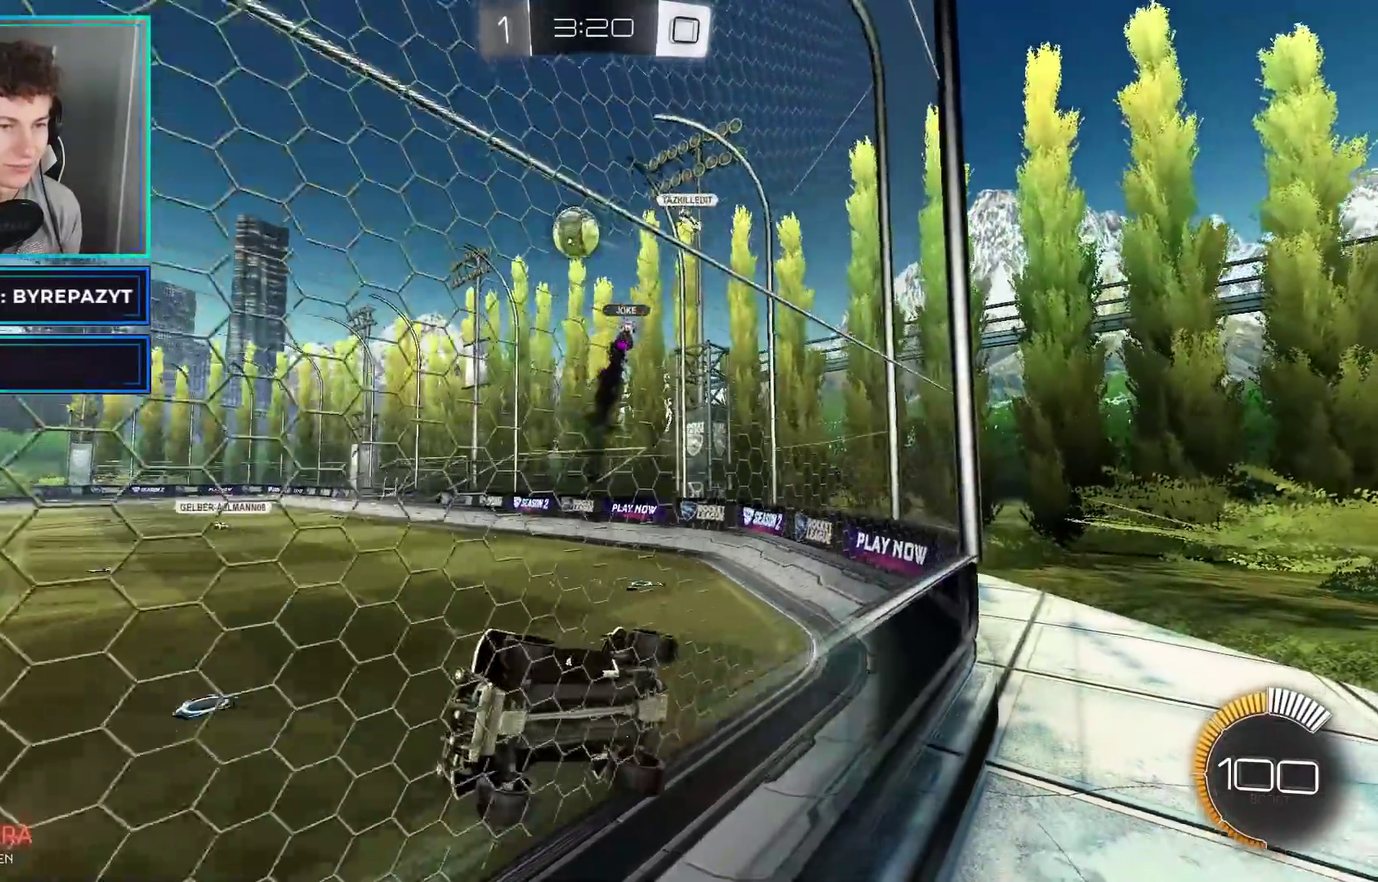
{"buttons": ["B", "R2"], "left_stick": "center", "right_stick": "center", "events": [[83, "B", "down"]]}
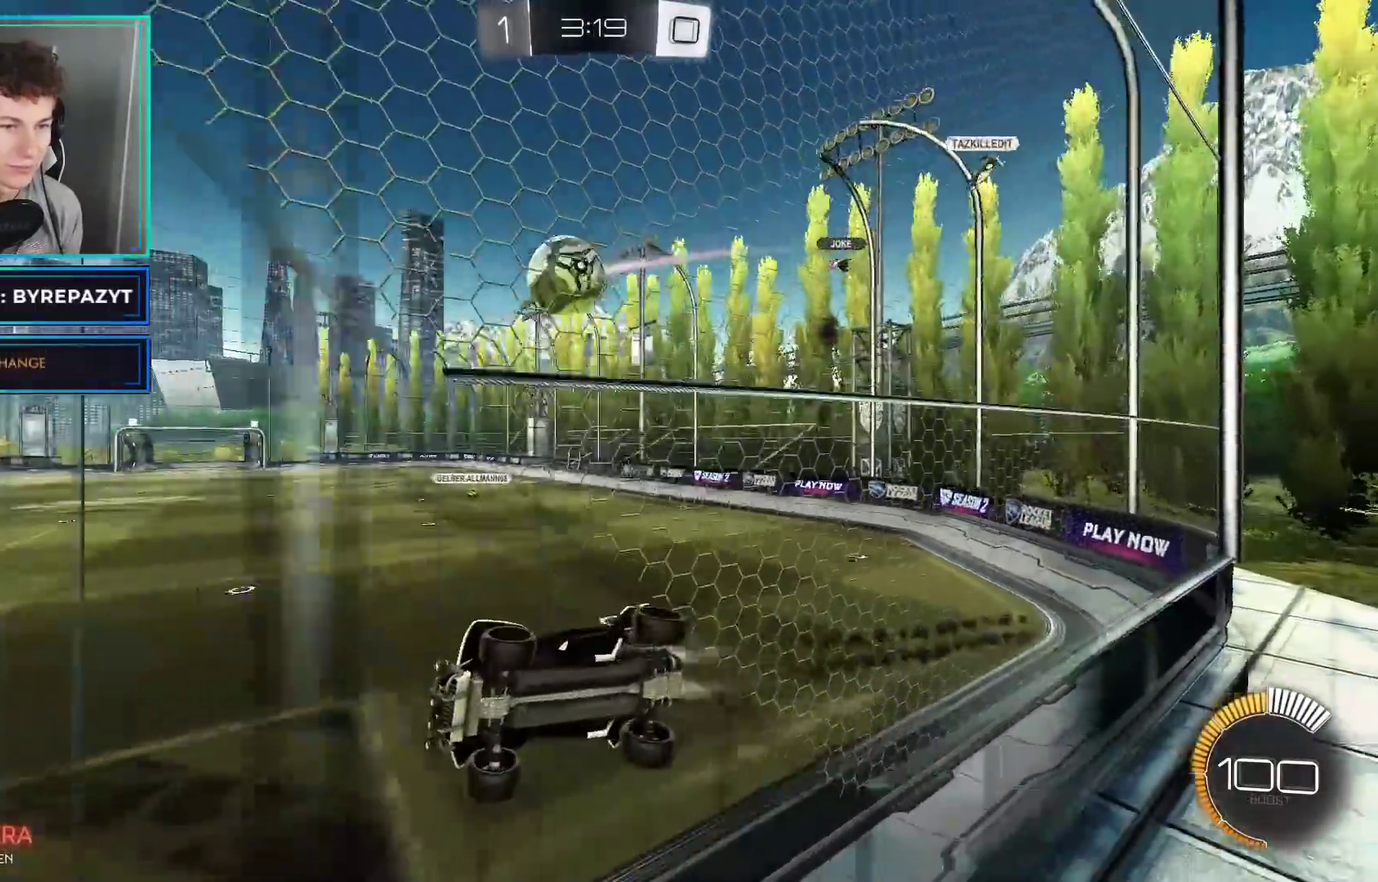
{"buttons": ["A", "R2"], "left_stick": "up-right", "right_stick": "center", "events": [[67, "left_stick", "right"], [150, "B", "up"], [250, "A", "down"], [250, "left_stick", "up-right"], [333, "A", "up"], [383, "A", "down"]]}
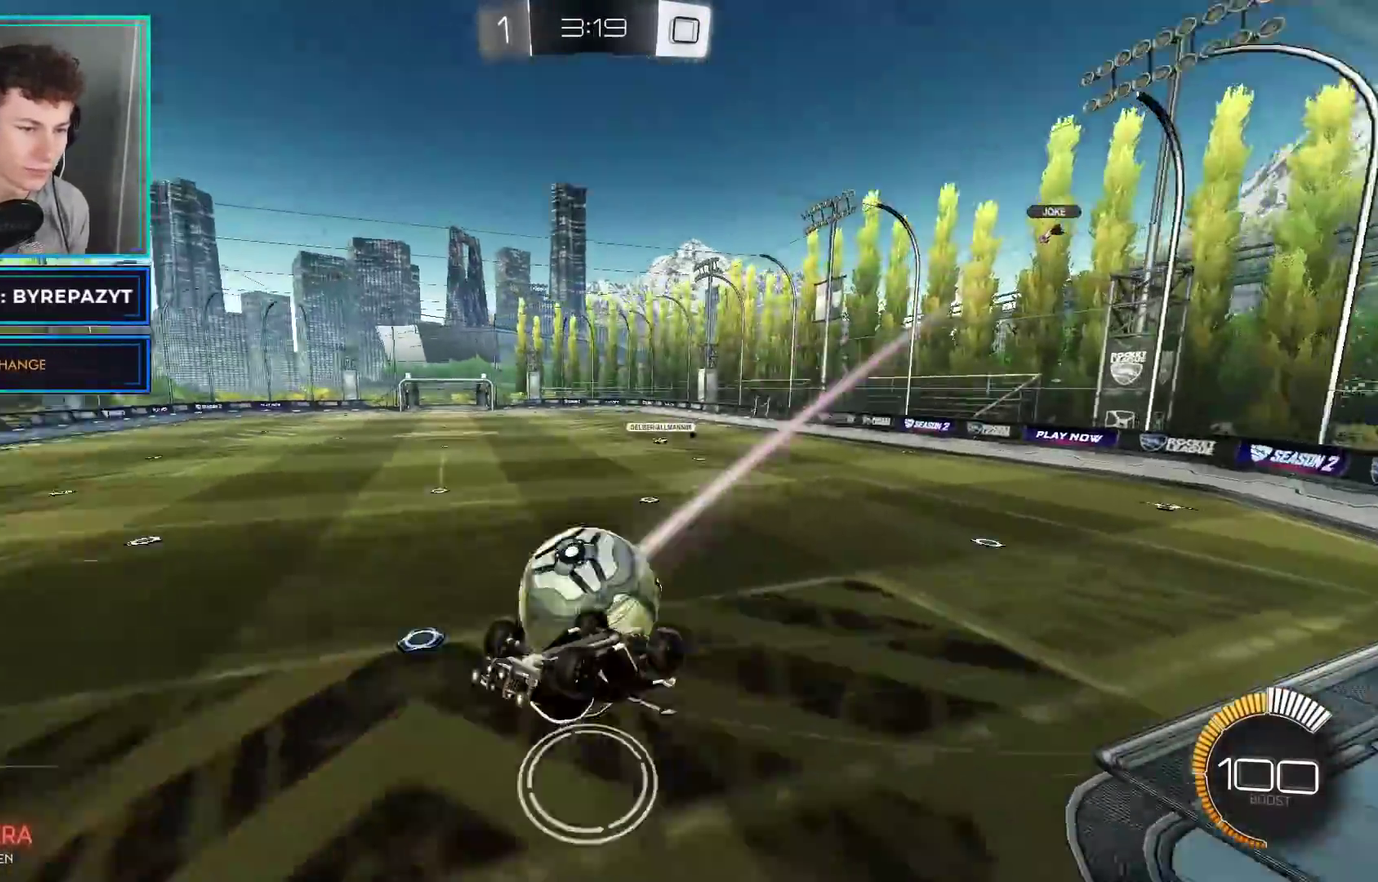
{"buttons": ["R2"], "left_stick": "center", "right_stick": "center", "events": [[33, "A", "up"], [67, "left_stick", "center"]]}
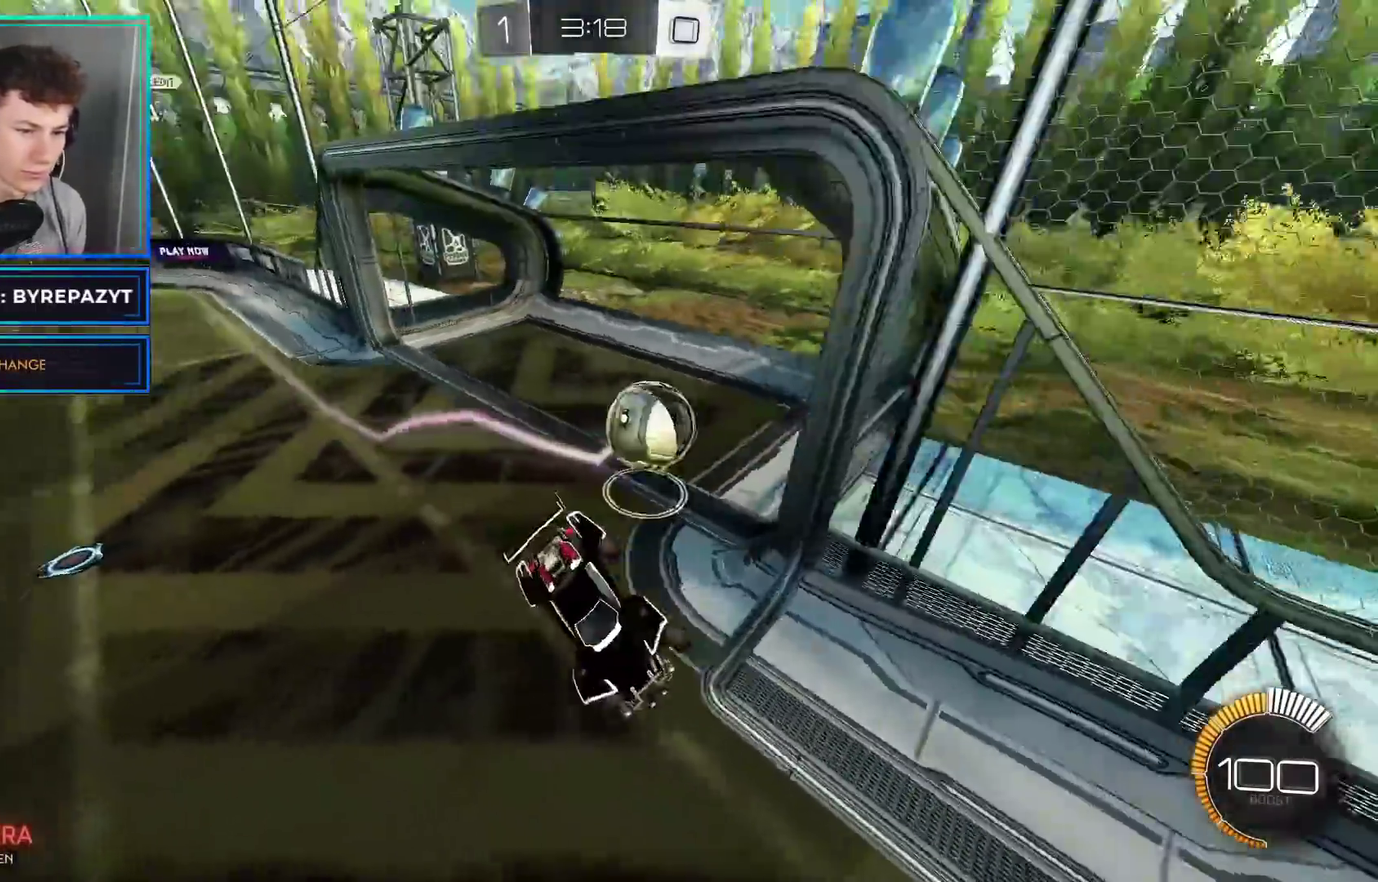
{"buttons": ["Y", "R2"], "left_stick": "center", "right_stick": "center", "events": [[400, "Y", "down"]]}
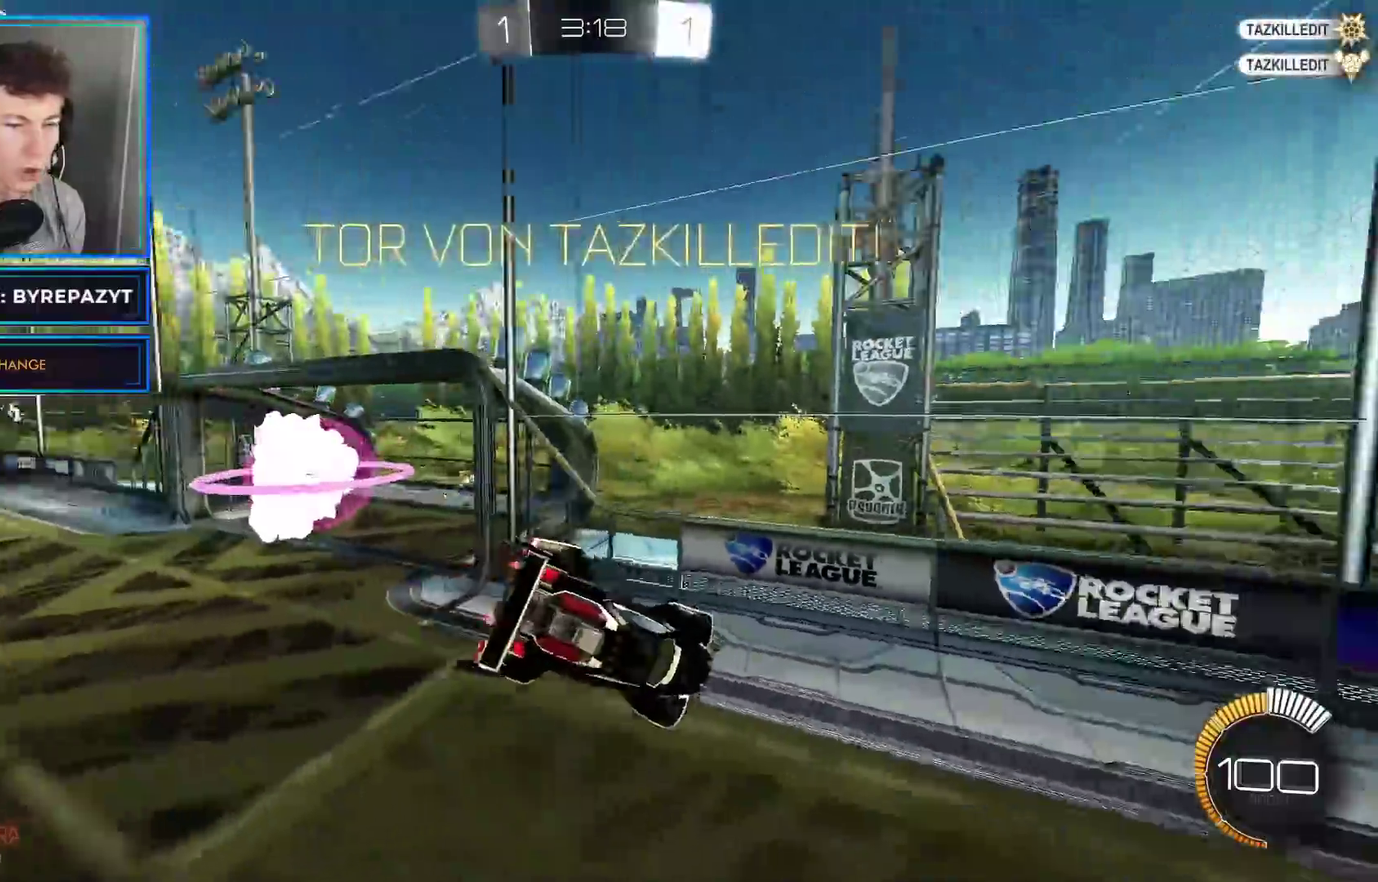
{"buttons": [], "left_stick": "down-left", "right_stick": "center", "events": [[33, "Y", "up"], [167, "R2", "up"], [167, "left_stick", "down-left"]]}
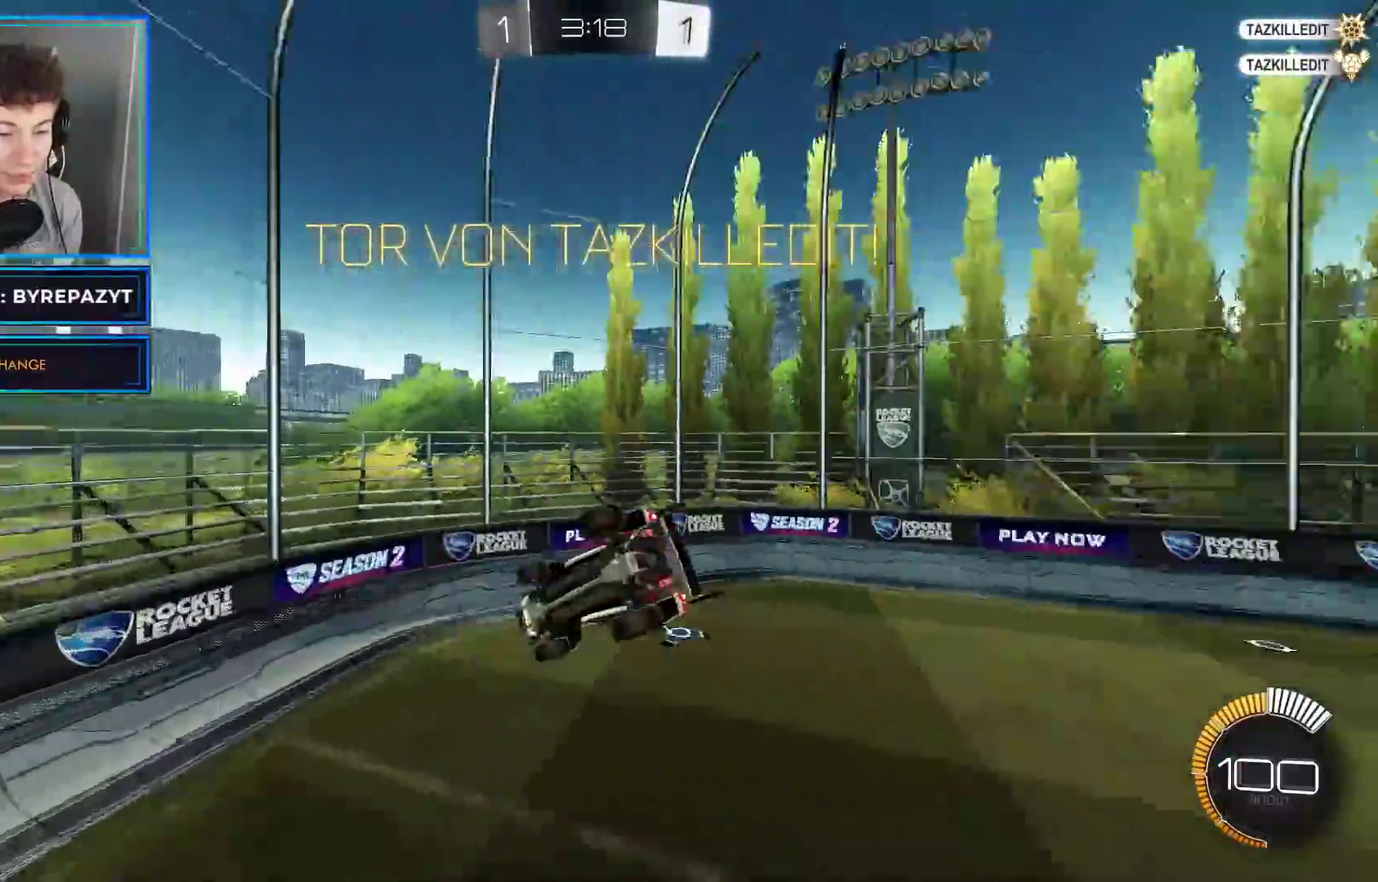
{"buttons": [], "left_stick": "down", "right_stick": "center", "events": [[50, "left_stick", "down"]]}
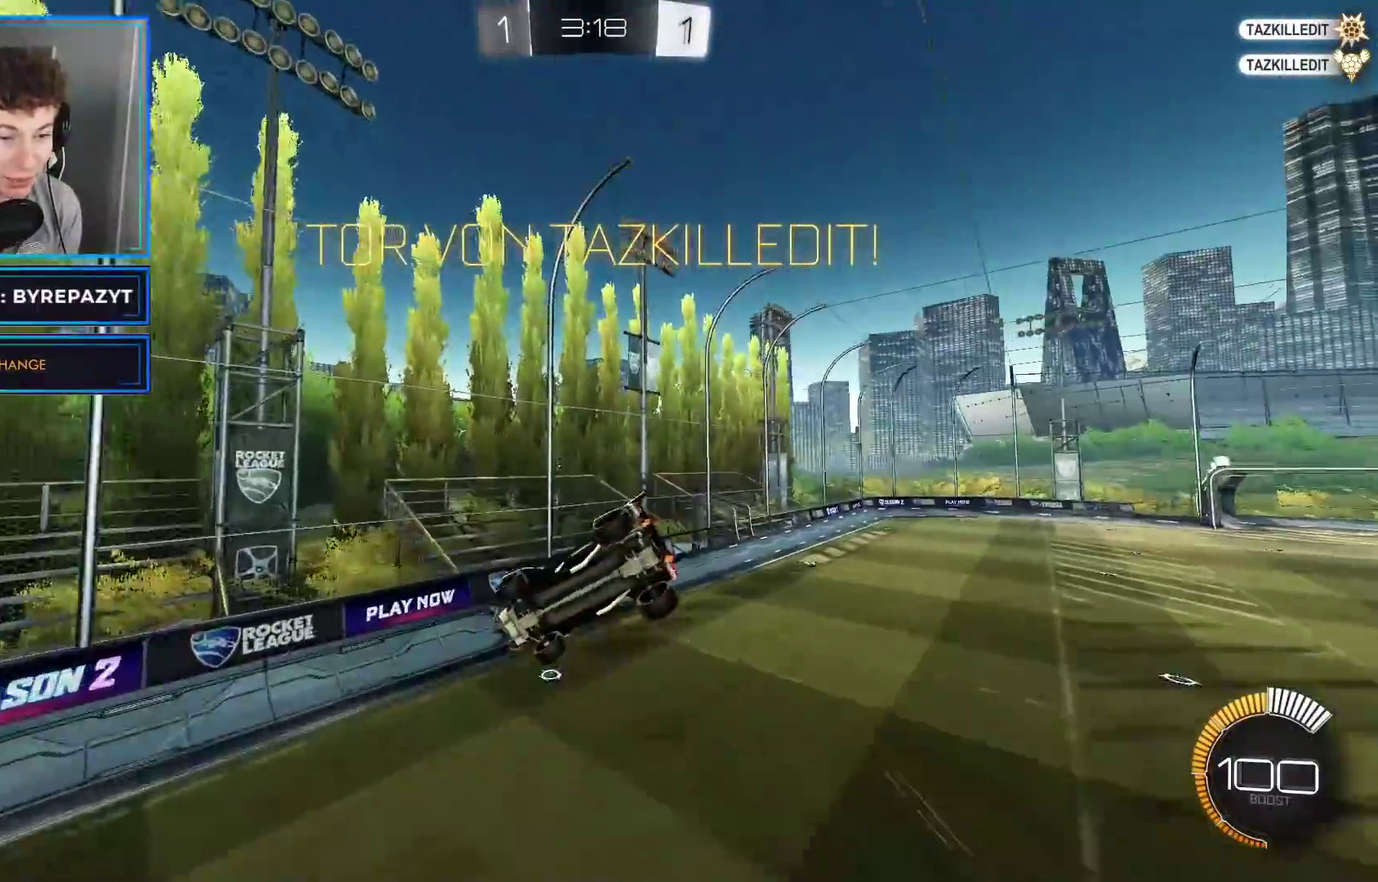
{"buttons": ["B", "R2"], "left_stick": "up-left", "right_stick": "center", "events": [[17, "Y", "down"], [100, "R2", "down"], [167, "left_stick", "down-right"], [200, "Y", "up"], [233, "left_stick", "center"], [283, "B", "down"], [367, "left_stick", "up-left"]]}
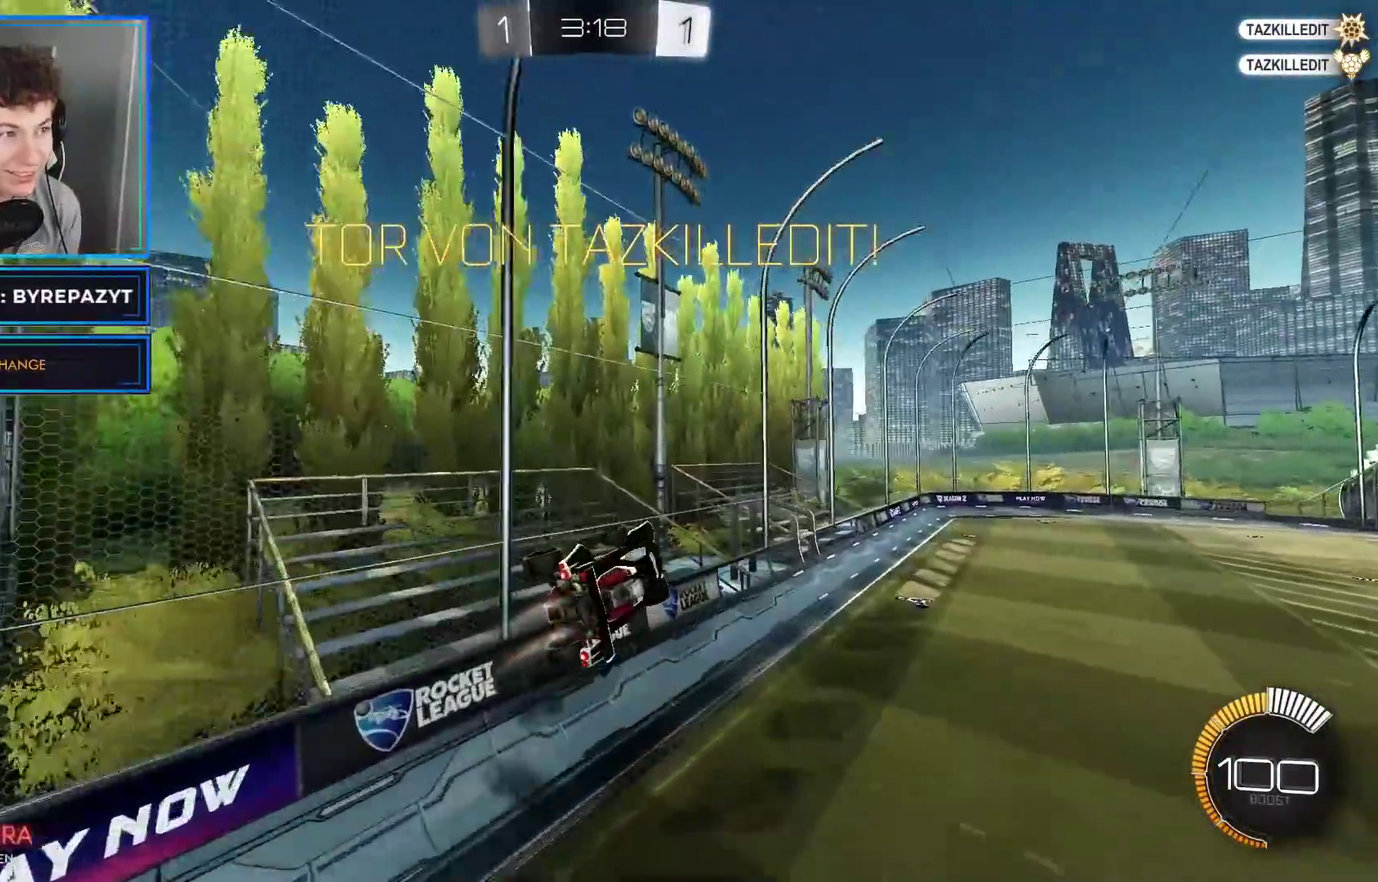
{"buttons": ["B", "R2"], "left_stick": "up-right", "right_stick": "center", "events": [[17, "left_stick", "left"], [200, "Y", "down"], [367, "left_stick", "center"], [400, "Y", "up"], [483, "left_stick", "up-right"]]}
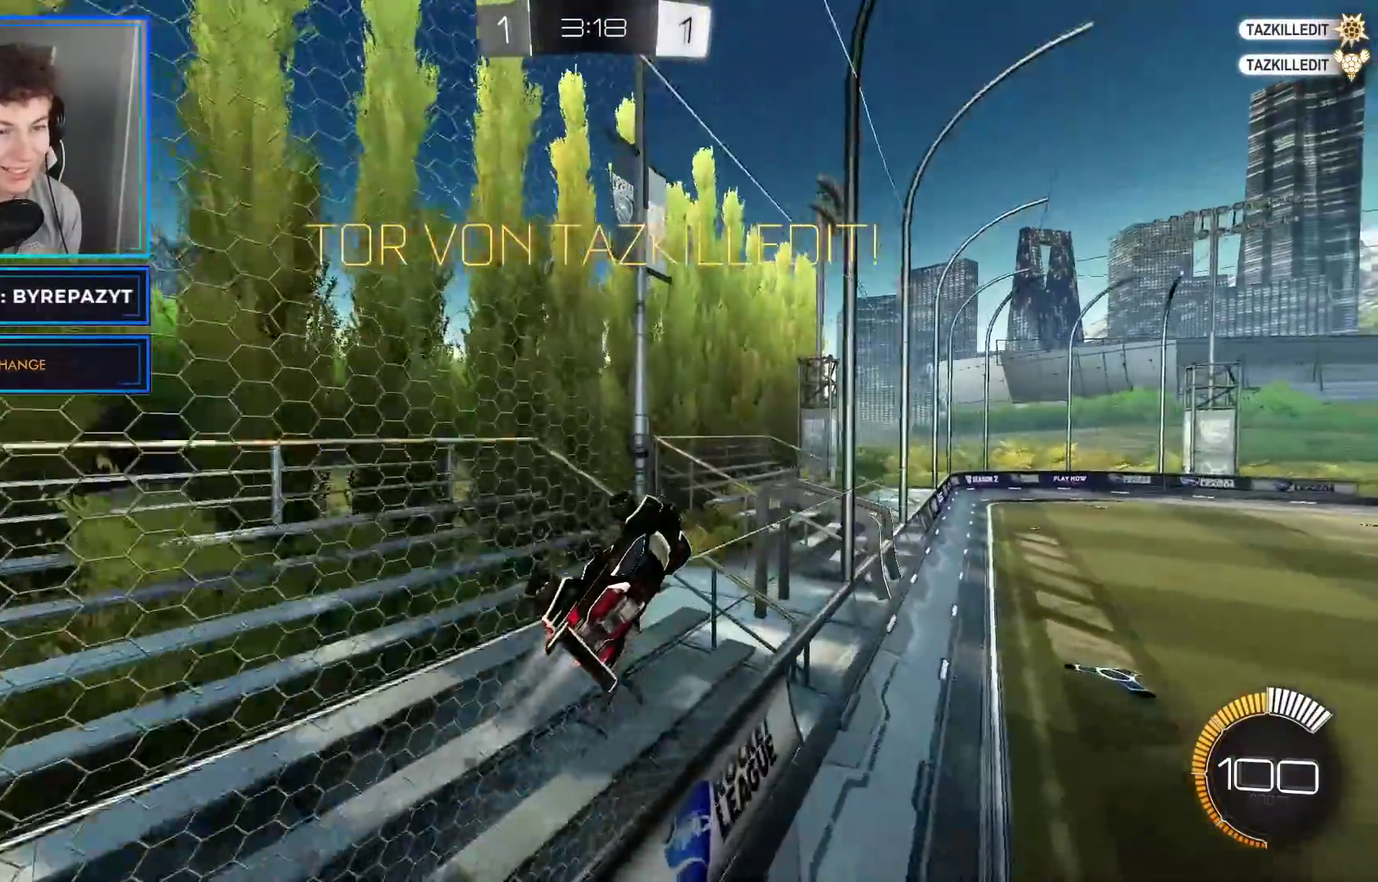
{"buttons": ["R2"], "left_stick": "left", "right_stick": "center", "events": [[167, "B", "up"], [283, "A", "down"], [367, "left_stick", "center"], [433, "left_stick", "up-left"], [483, "left_stick", "left"], [500, "A", "up"]]}
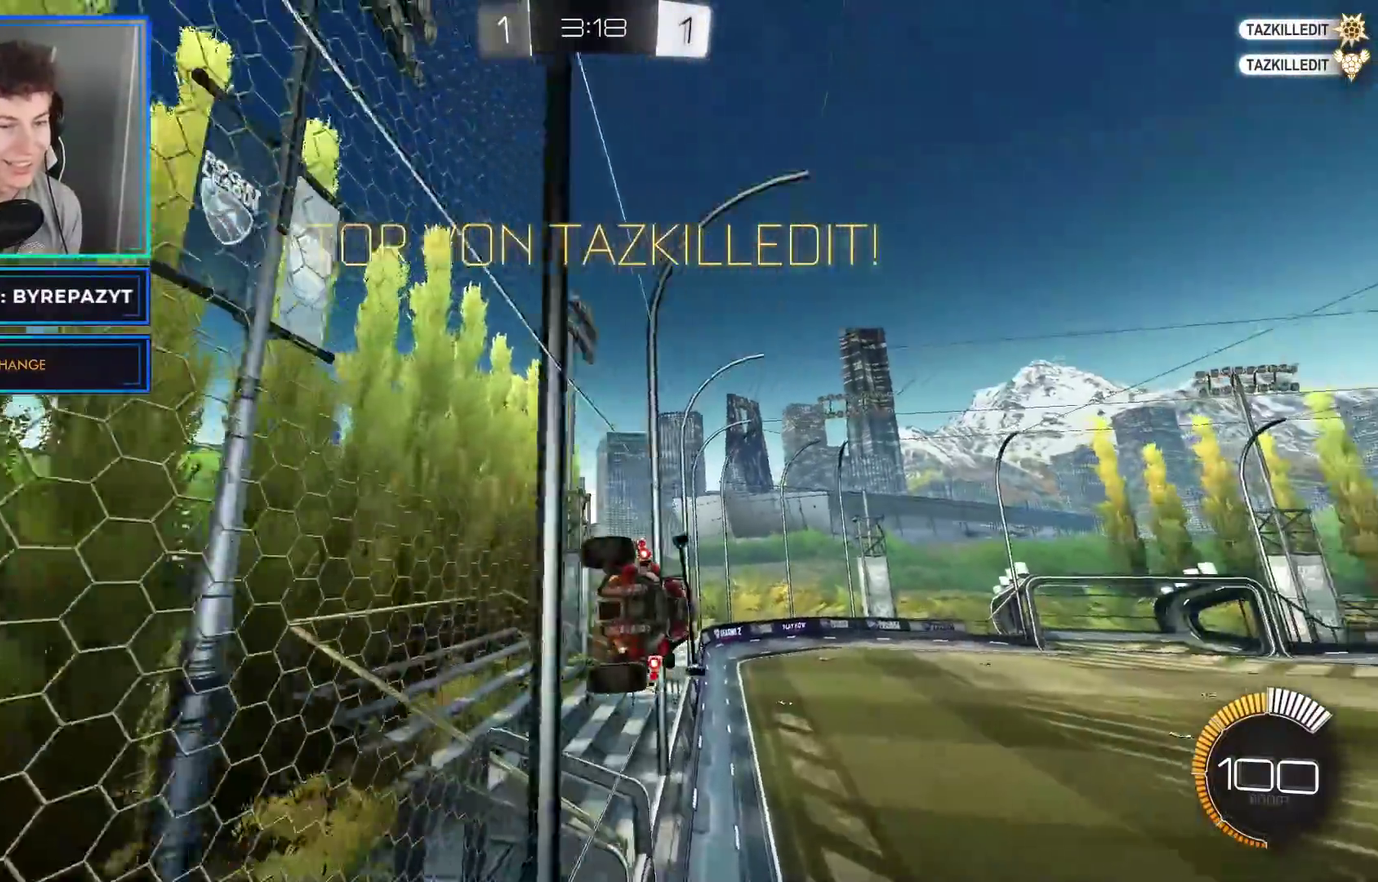
{"buttons": ["B", "R2"], "left_stick": "down", "right_stick": "center", "events": [[100, "Y", "down"], [233, "left_stick", "center"], [267, "B", "down"], [300, "Y", "up"], [483, "left_stick", "down"]]}
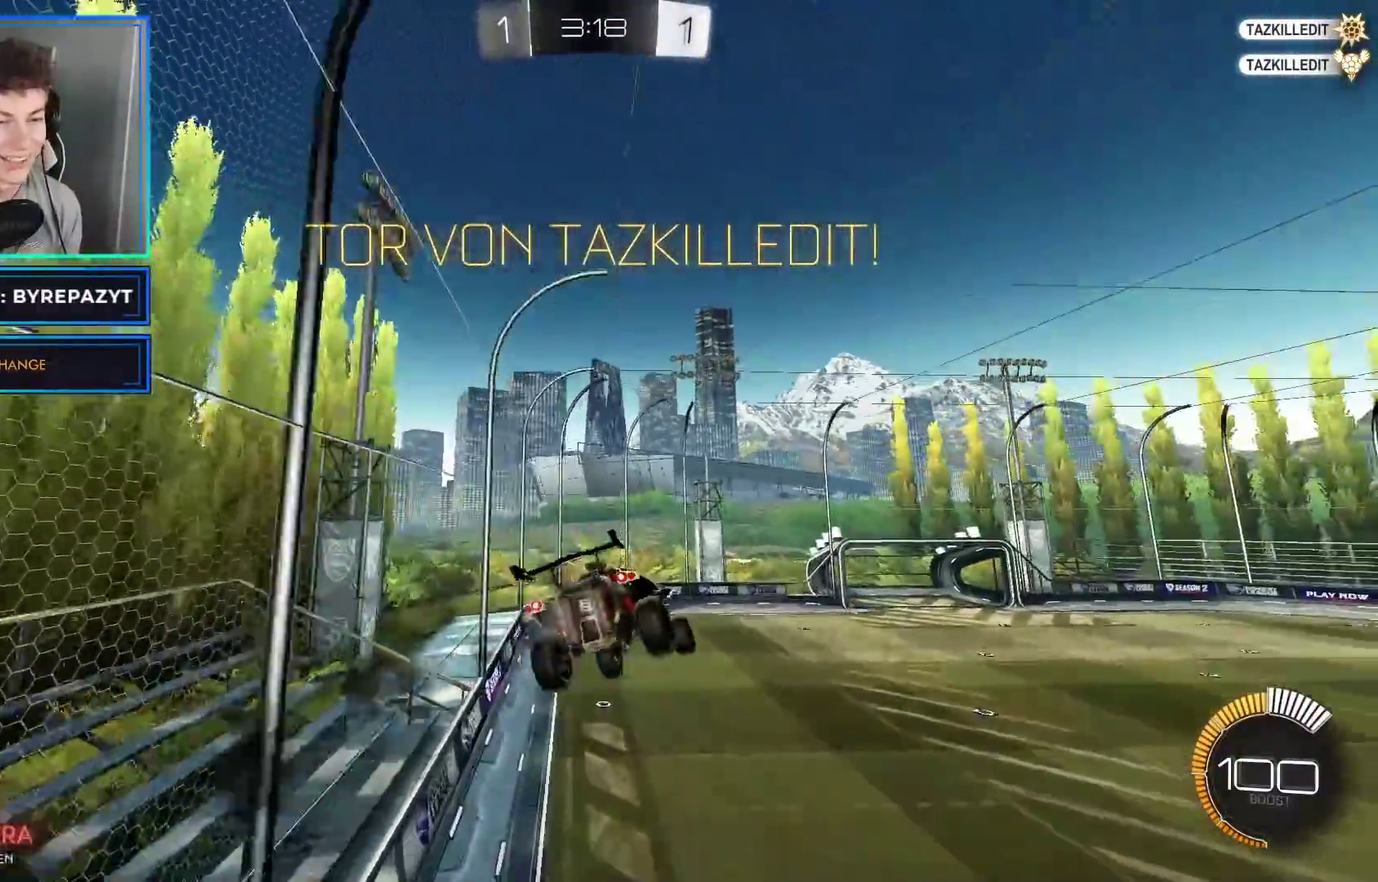
{"buttons": ["B", "R2"], "left_stick": "center", "right_stick": "center", "events": [[67, "left_stick", "center"], [117, "left_stick", "right"], [383, "left_stick", "center"]]}
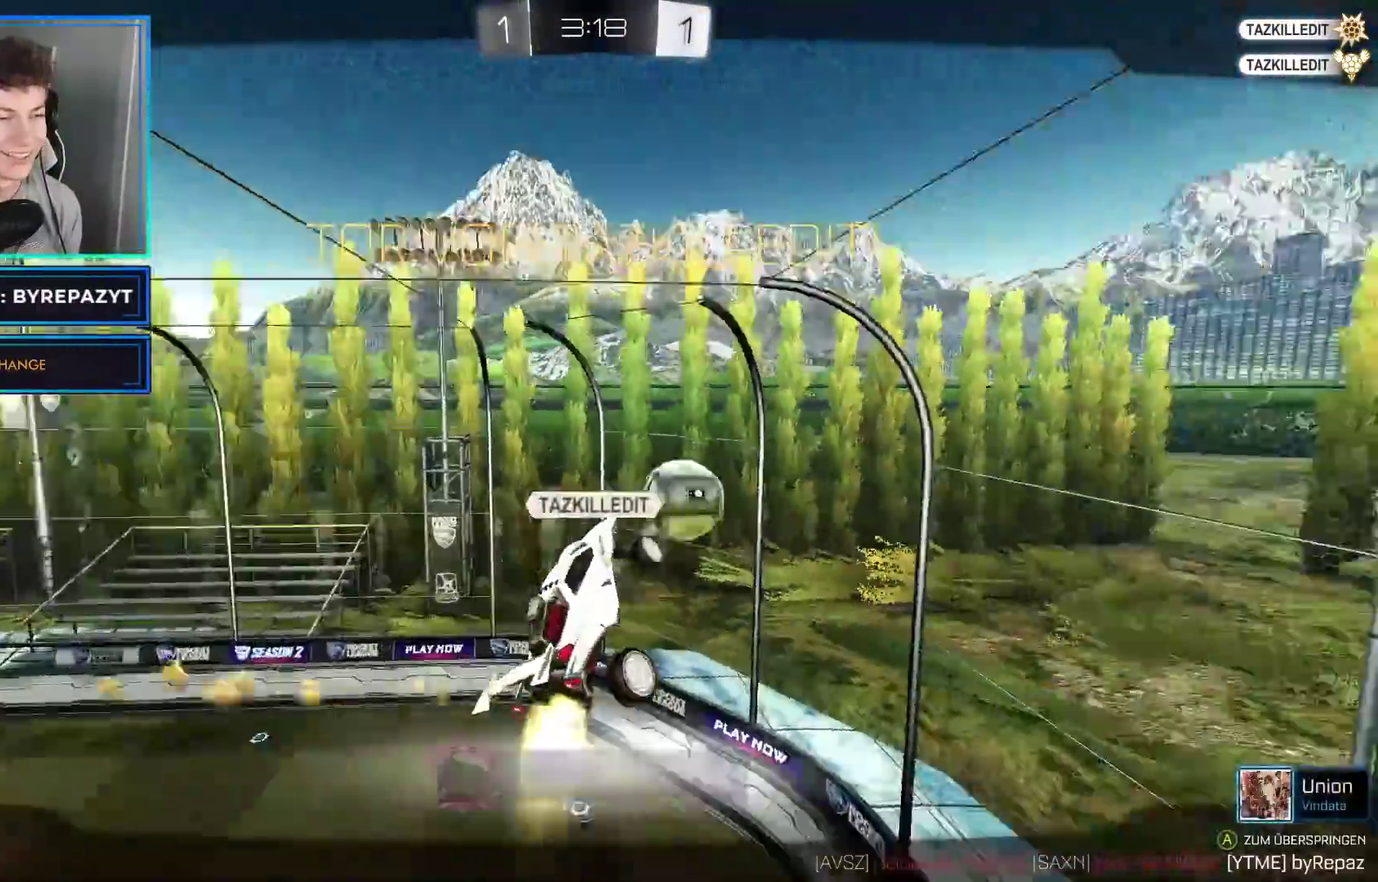
{"buttons": [], "left_stick": "center", "right_stick": "center", "events": [[83, "B", "up"], [83, "R2", "up"]]}
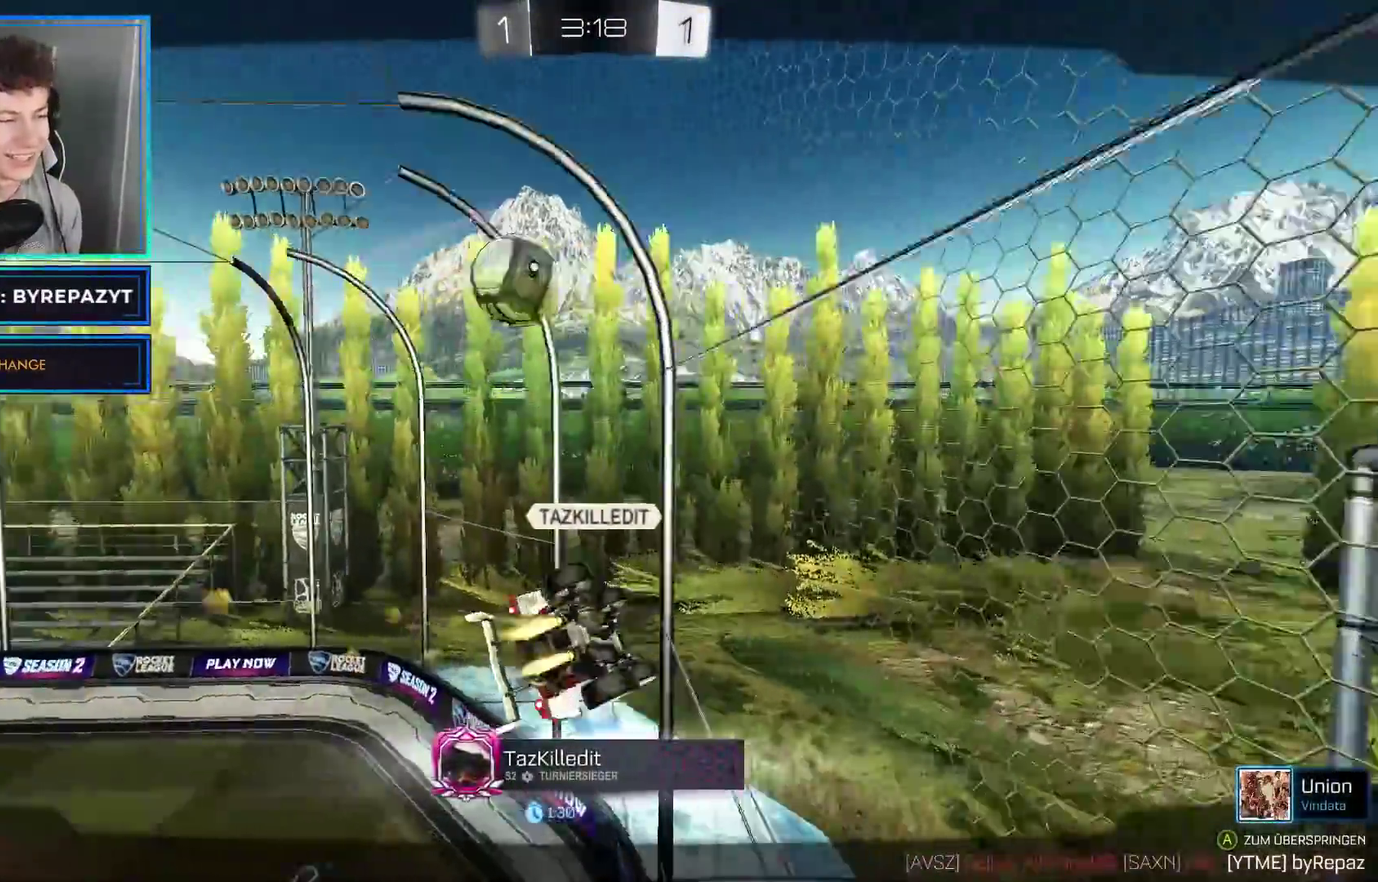
{"buttons": ["R2"], "left_stick": "center", "right_stick": "center", "events": [[233, "R2", "down"]]}
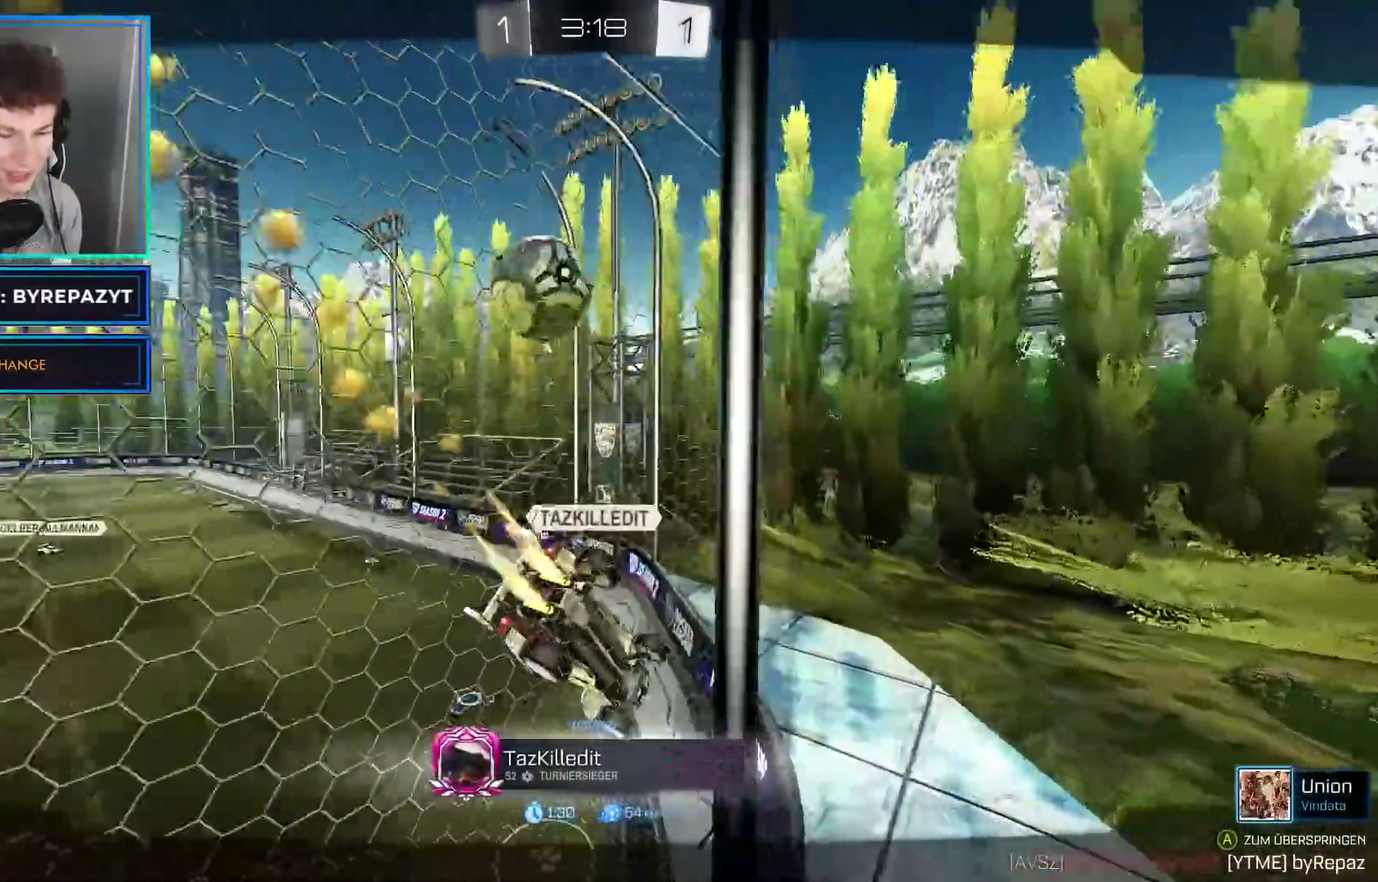
{"buttons": ["R2"], "left_stick": "center", "right_stick": "center", "events": []}
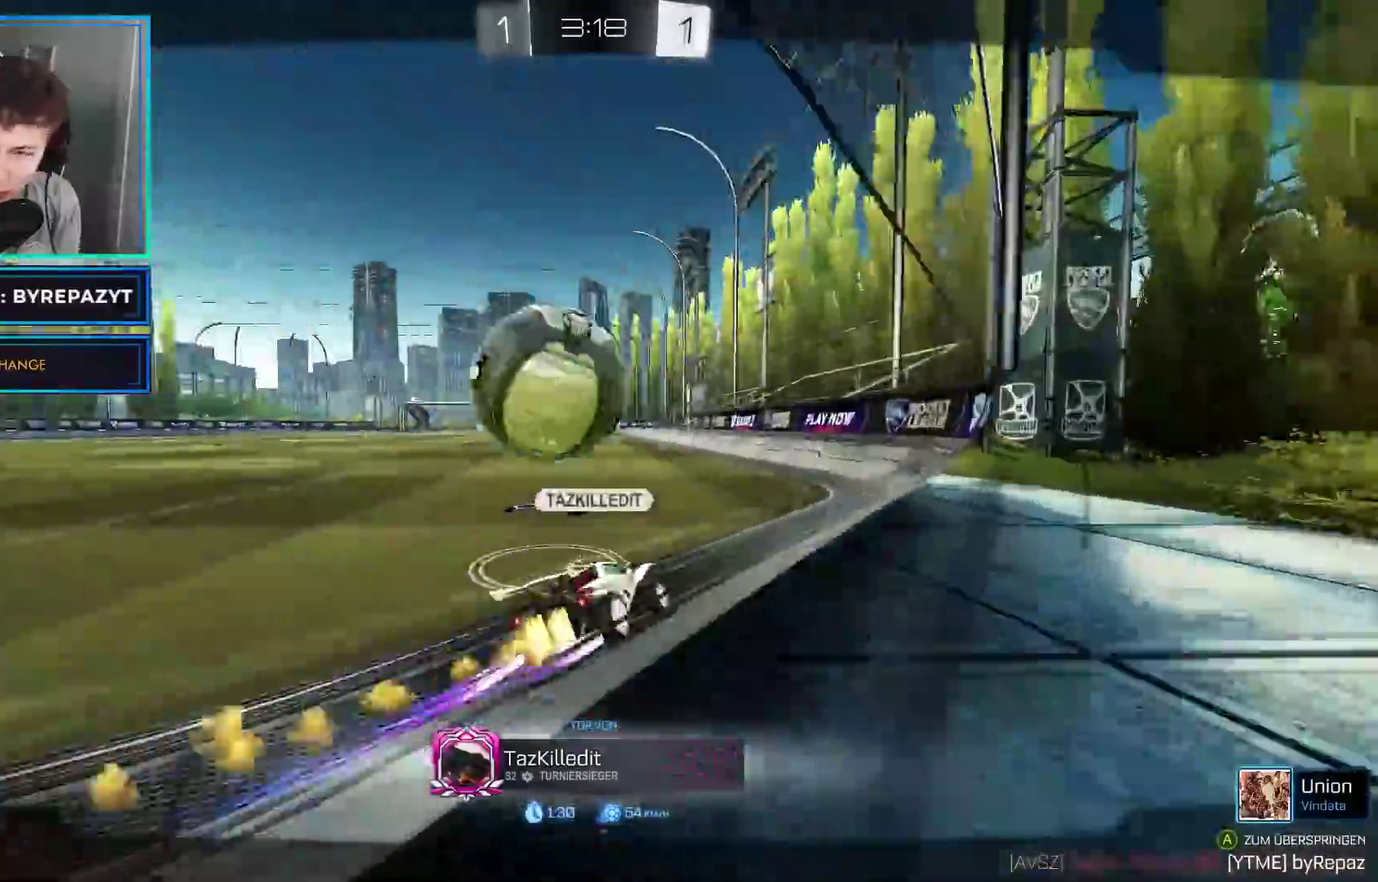
{"buttons": [], "left_stick": "center", "right_stick": "center", "events": [[217, "R2", "up"]]}
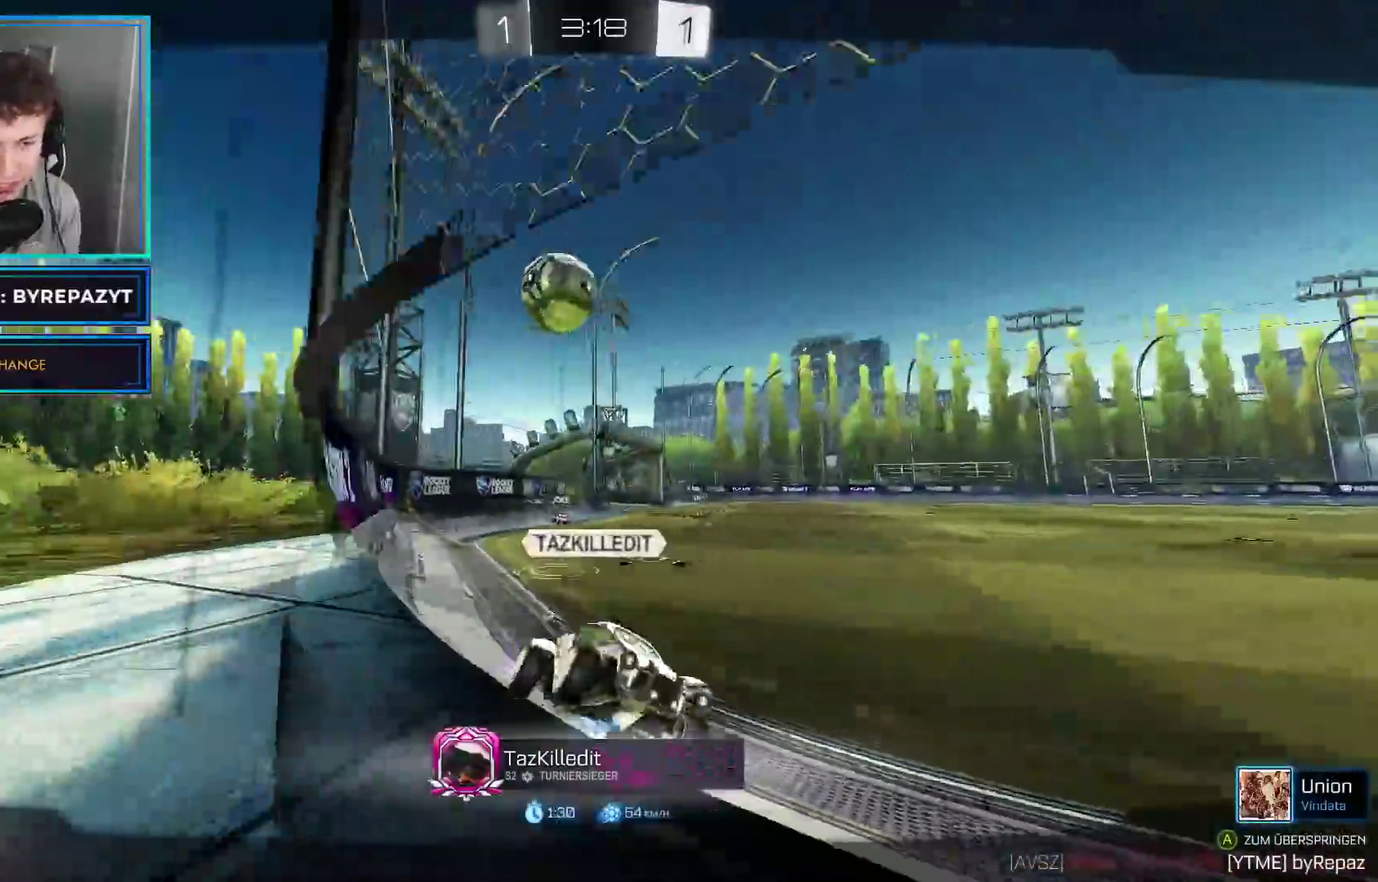
{"buttons": [], "left_stick": "center", "right_stick": "center", "events": []}
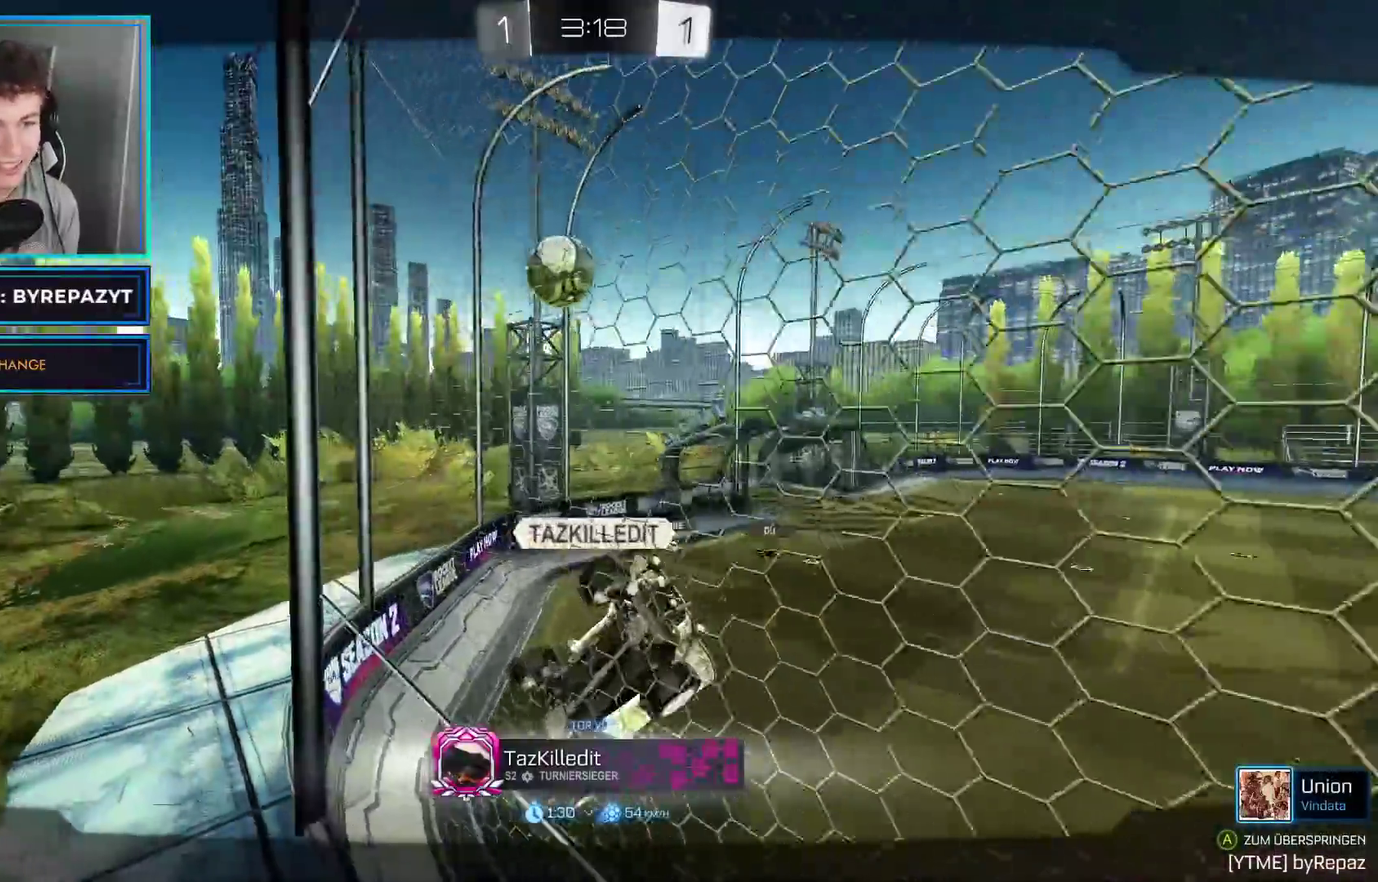
{"buttons": ["R2"], "left_stick": "center", "right_stick": "center", "events": [[167, "R2", "down"]]}
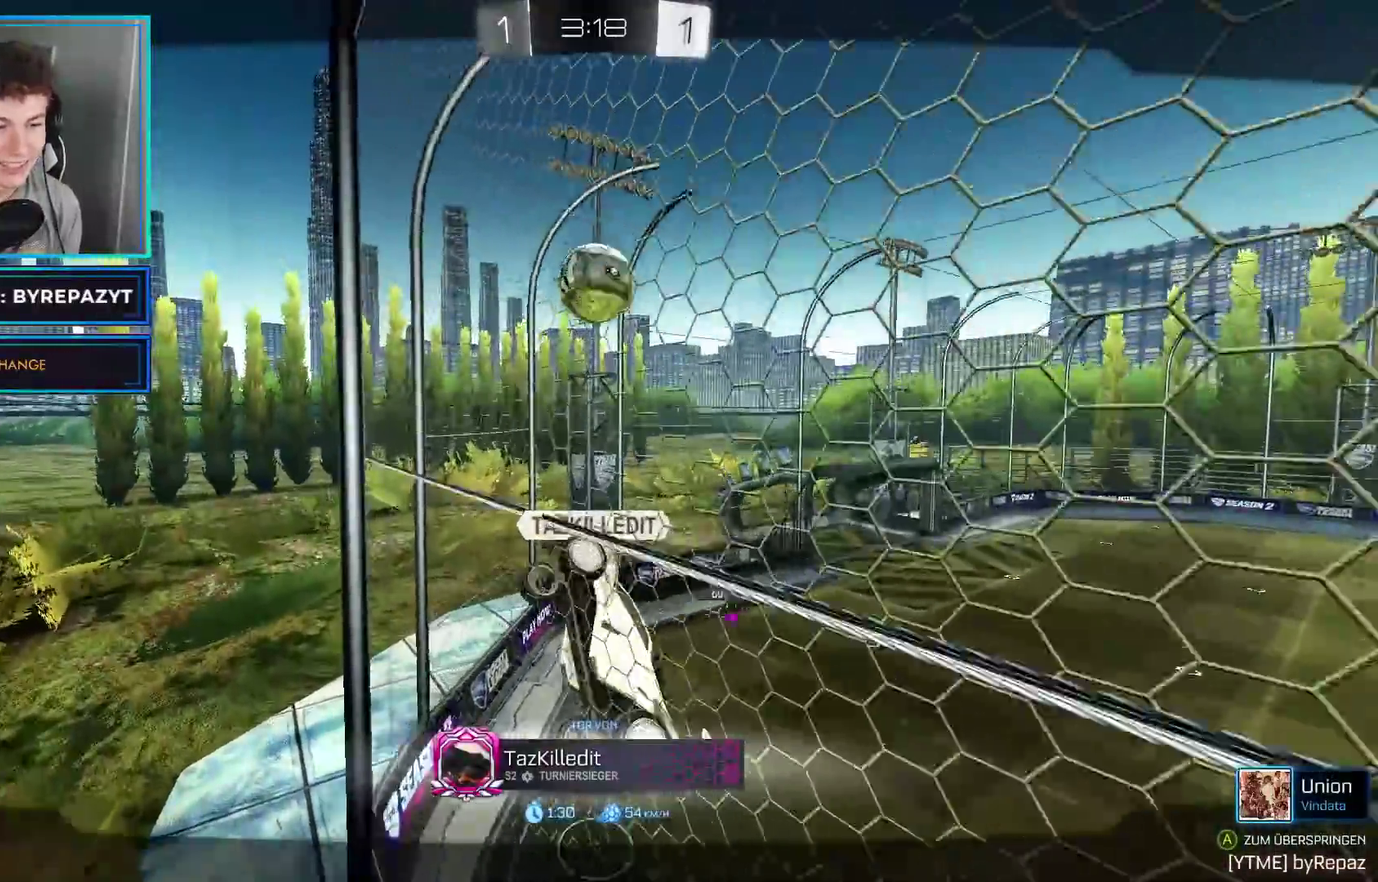
{"buttons": ["R2"], "left_stick": "center", "right_stick": "center", "events": []}
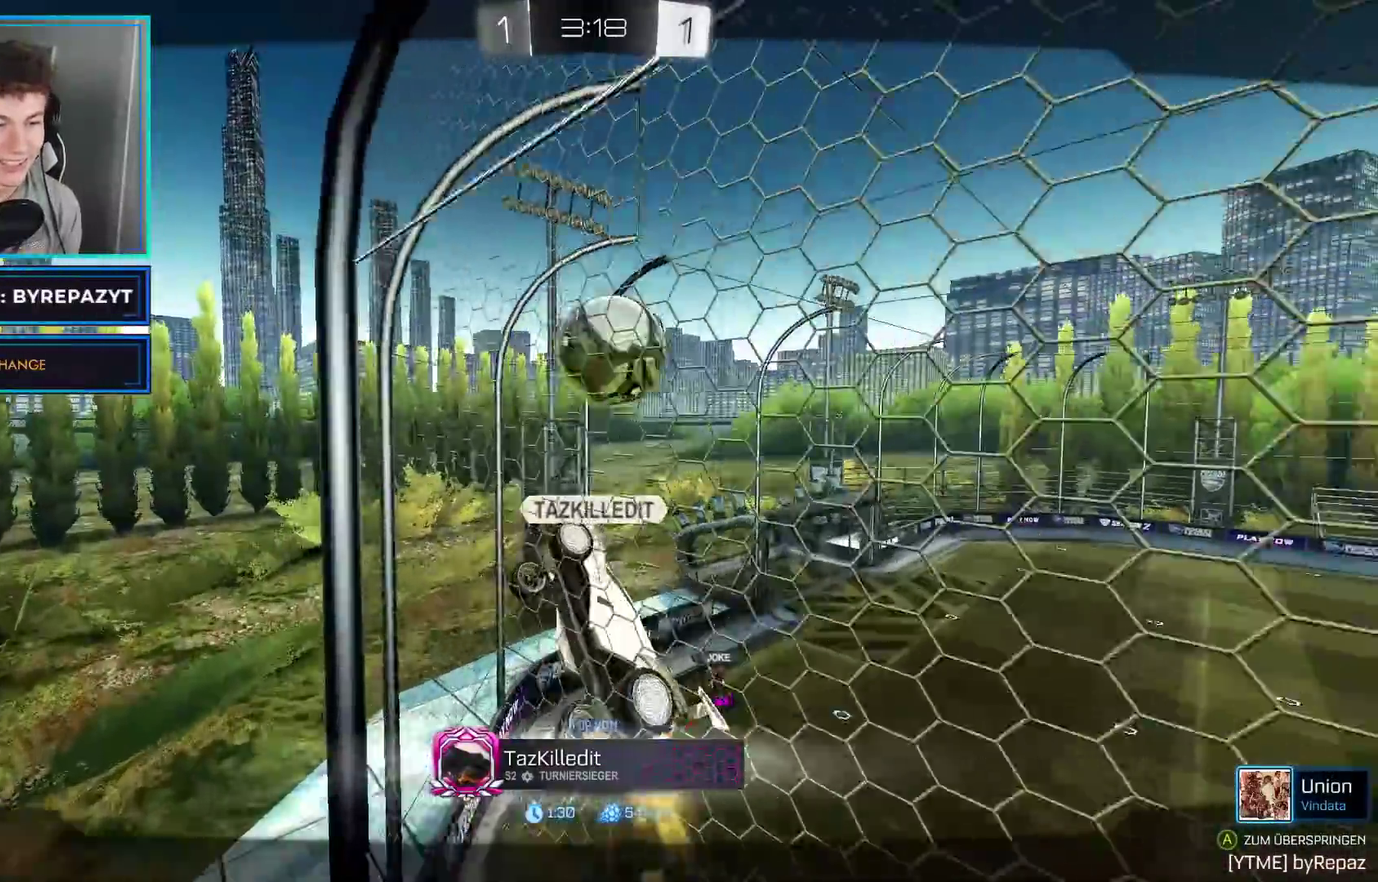
{"buttons": ["R2"], "left_stick": "center", "right_stick": "center", "events": []}
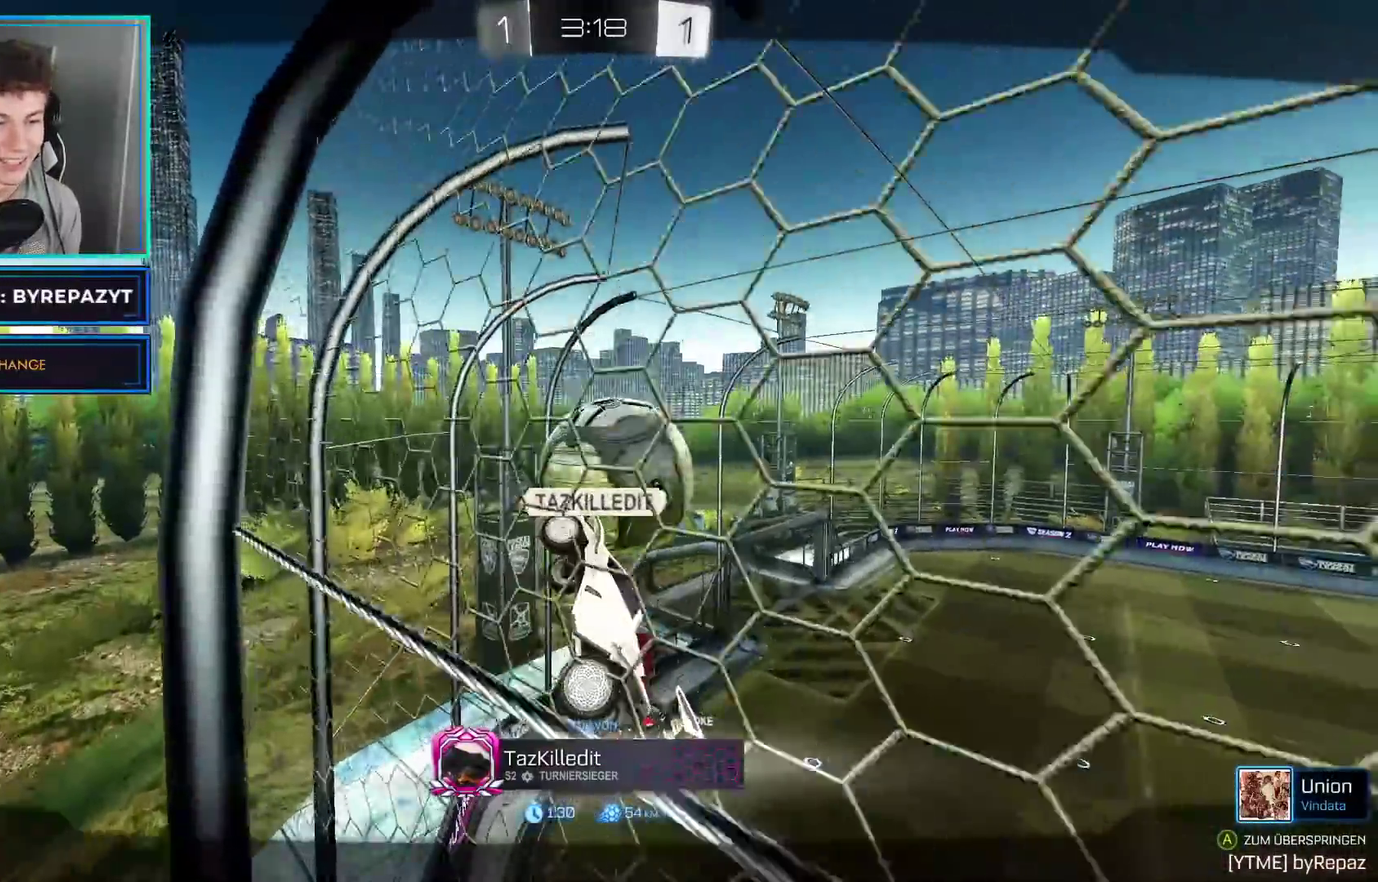
{"buttons": ["R2"], "left_stick": "center", "right_stick": "center", "events": []}
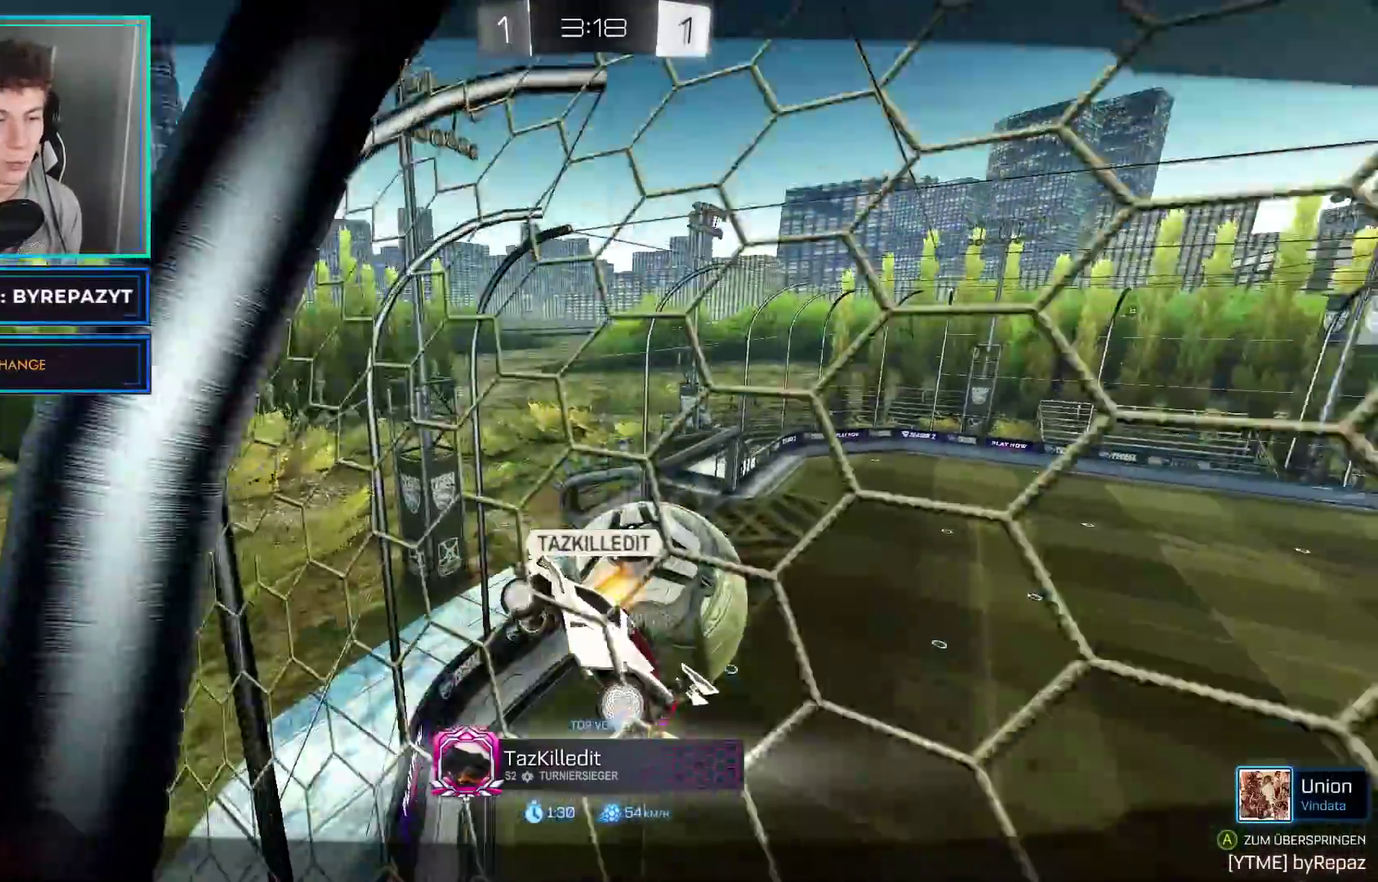
{"buttons": [], "left_stick": "center", "right_stick": "center", "events": [[450, "R2", "up"]]}
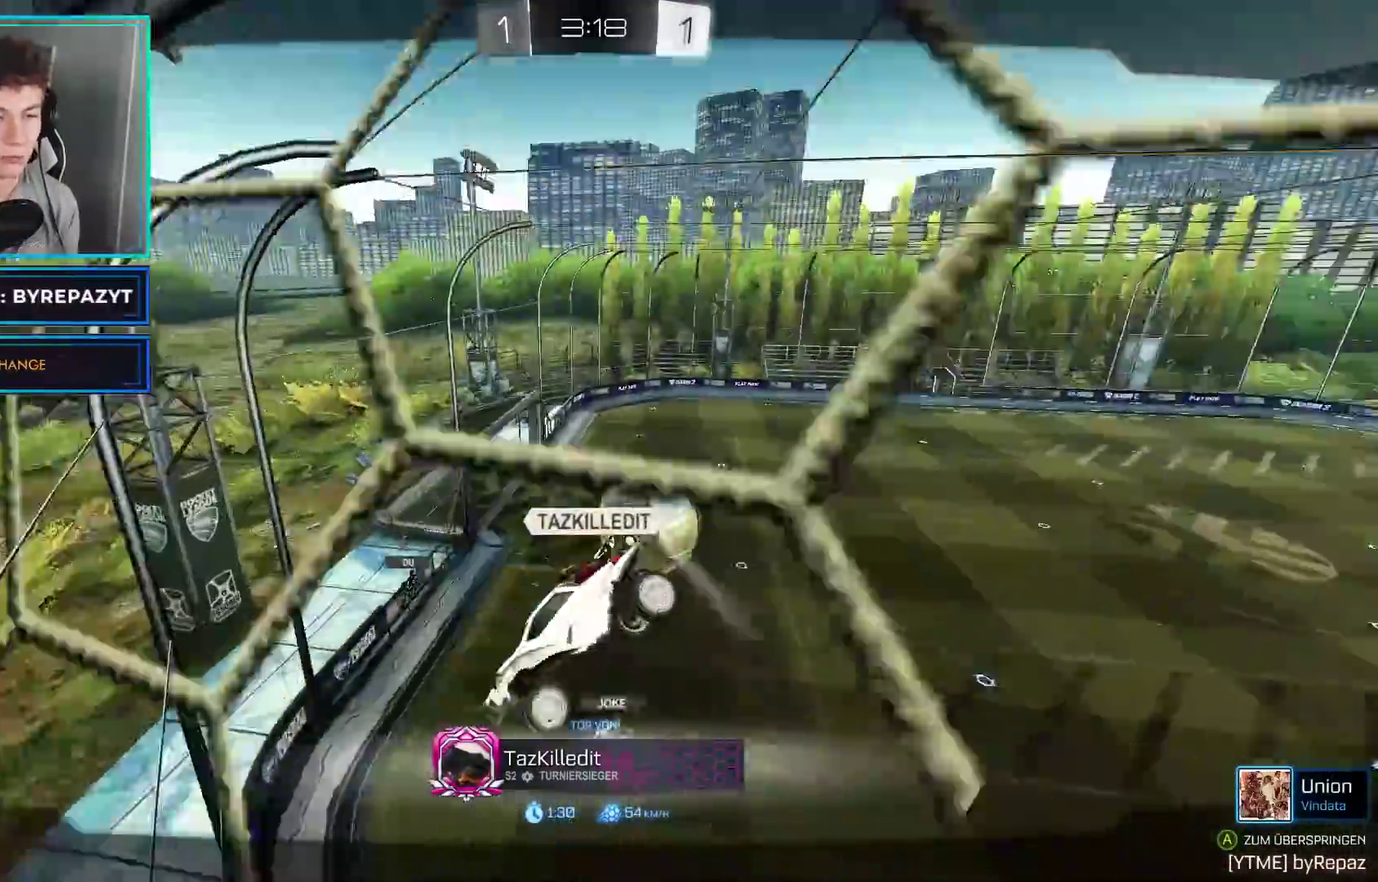
{"buttons": [], "left_stick": "center", "right_stick": "center", "events": []}
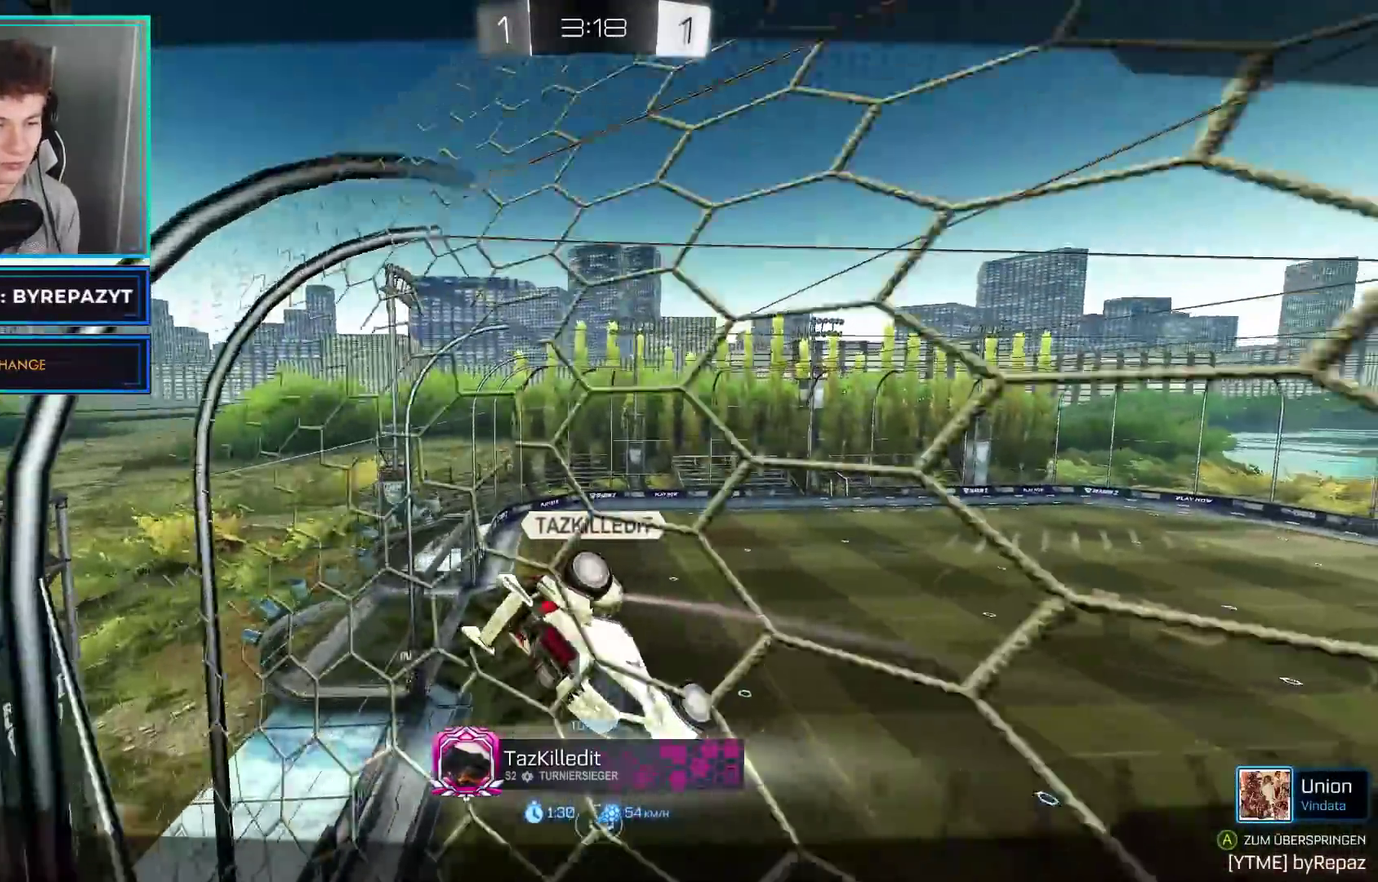
{"buttons": [], "left_stick": "center", "right_stick": "center", "events": []}